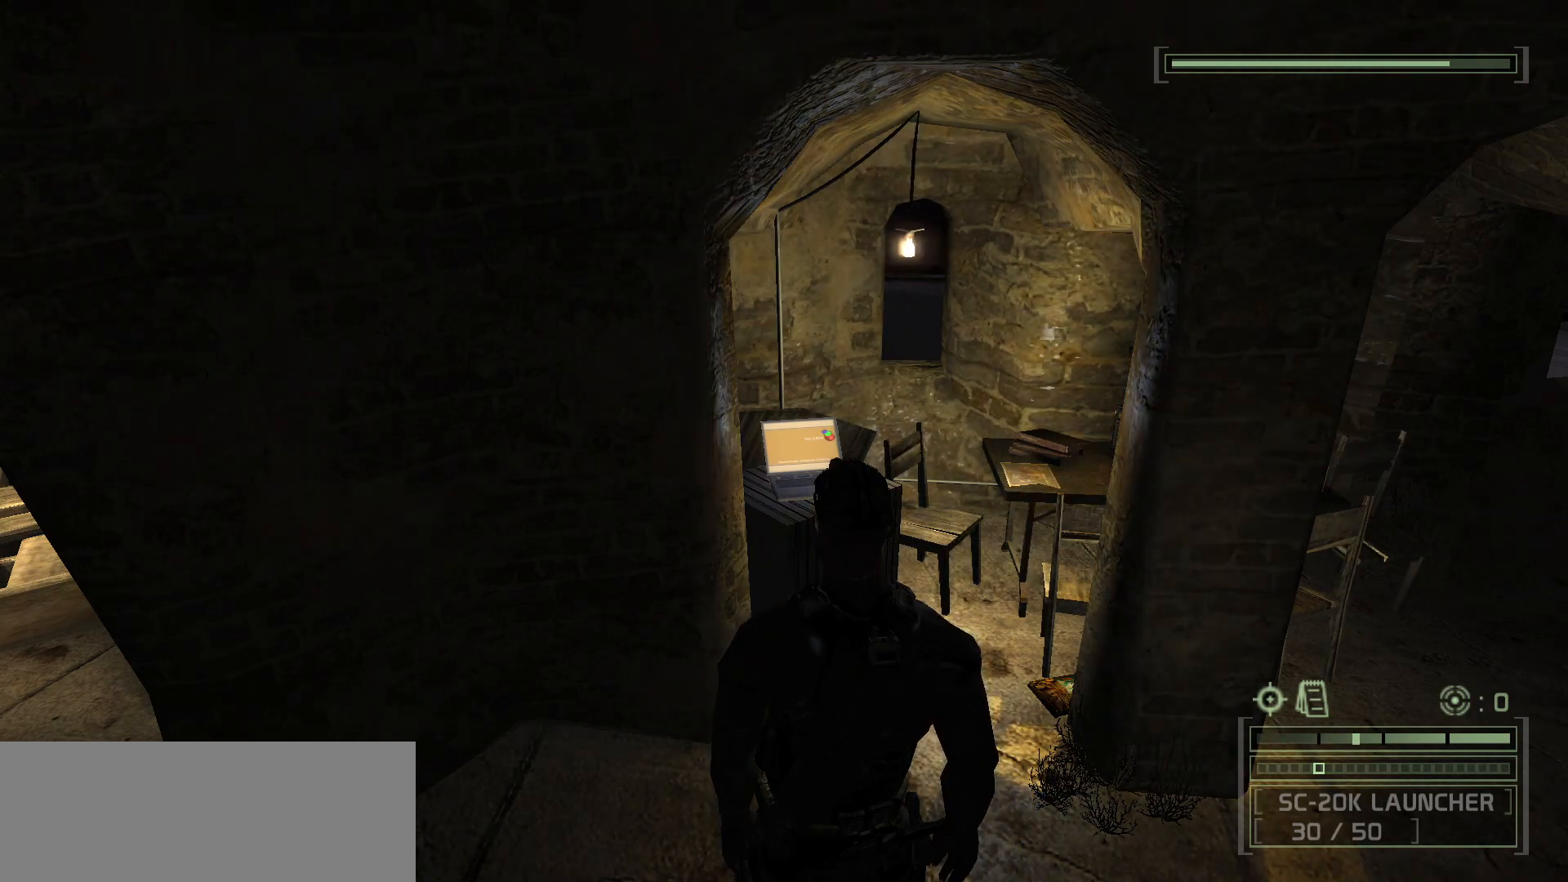
Gameplay with keyboard and mouse; each line is a JSON object with the keys and mouse buttons held at the frame after it. "events" lists presses ("down") and releases ("up") of ".", "/", "0", "1", "2", "3", "4", "5", "6", "7", "8", "9", "a", "alt_l", "b", "backslash", "backspace", "c", "caps_lock", "comma", "ctrl_l", "ctrl_r", "d", "delete", "e", "equals", "escape", "f", "f1", "f10", "f11", "f12", "f2", "f3", "f4", "f5", "f6", "f7", "f8", "f9", "g", "h", "i", "j", "k", "l", "lbracket", "m", "minus", "n", "o", "p", "q", "quote", "r", "rbracket", "return", "s", "semicolon", "shift_l", "shift_r", "space", "super", "t", "tab", "tilde", "u", "v", "w", "x", "y", "z", "mouse_left", "mouse_wheel", "mouse_right", "mouse_mb4" and "mouse_mb5" between this image and that frame as [ms after this image, input, new state], when the widget could be followed in between. "mouse_left", "mouse_wheel", "mouse_right", "mouse_mb4", "mouse_mb5" = the "left", "wheel", "right", "mb4", "mb5" buttons of the "mouse" list. No other keys are recorded. "wheel" means that the mouse wheel is clicked or scrolled. Mouse movement is not recorded. Not read: alt_r.
{"keys": ["w"], "mouse": [], "events": [[317, "w", "down"]]}
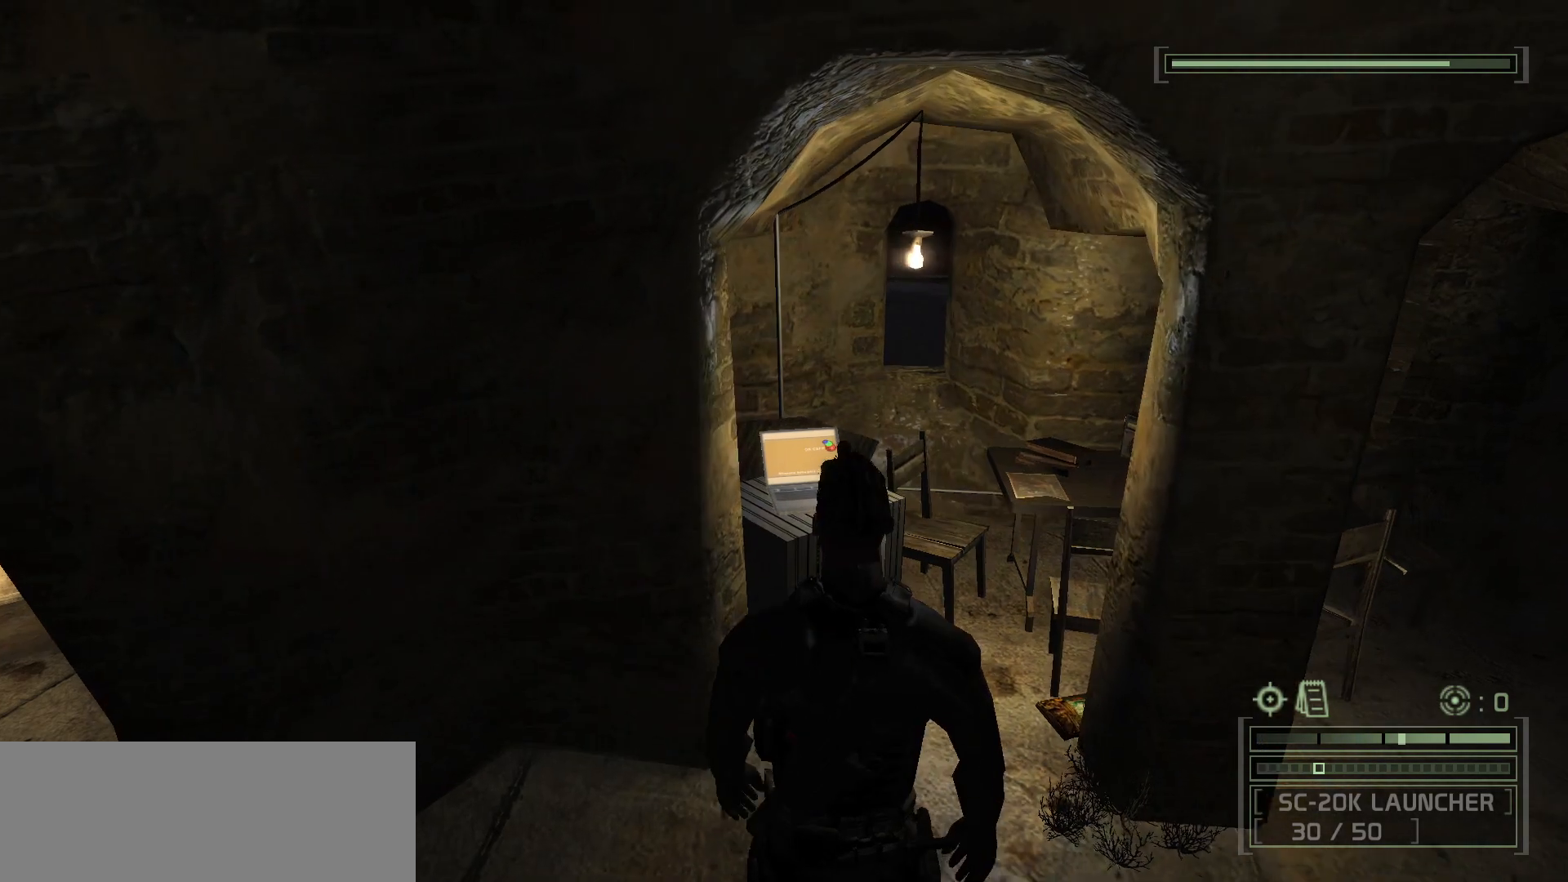
{"keys": [], "mouse": [], "events": [[333, "w", "up"]]}
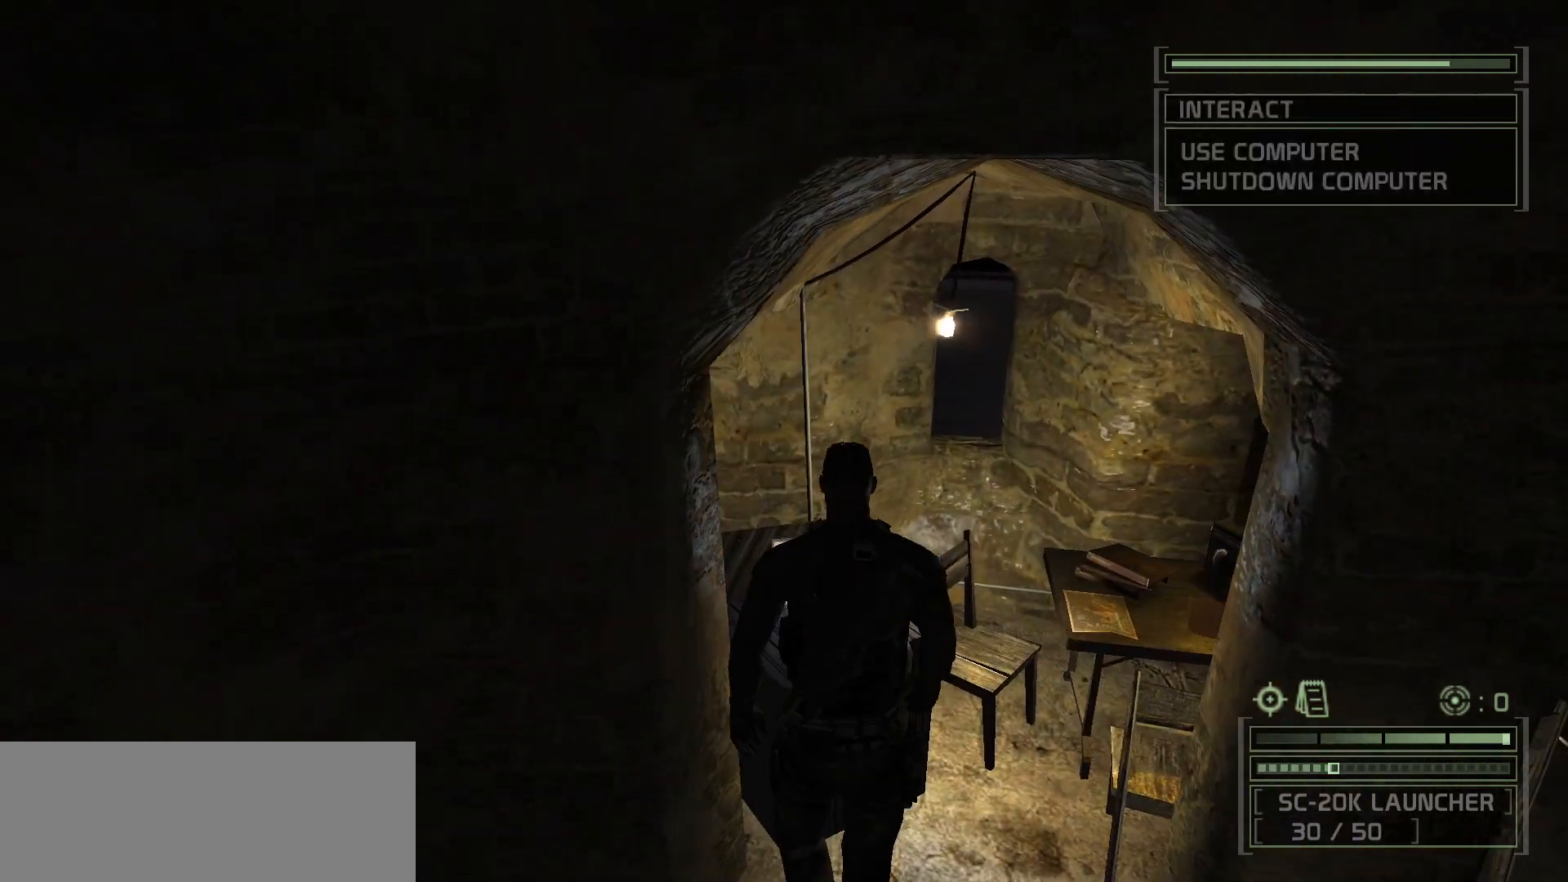
{"keys": [], "mouse": [], "events": []}
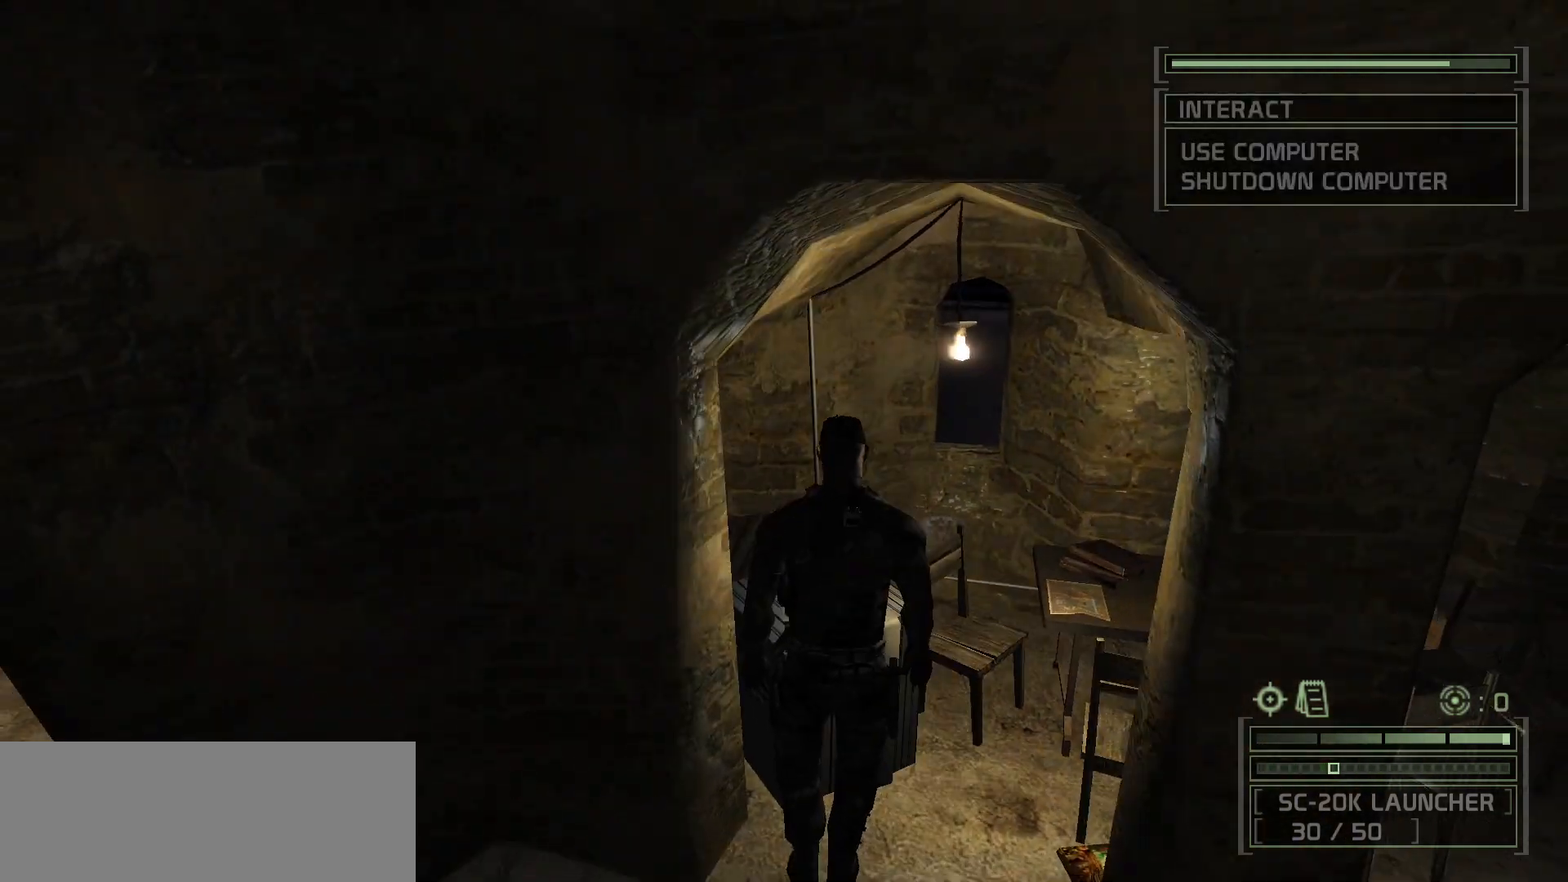
{"keys": ["space"], "mouse": [], "events": [[333, "space", "down"]]}
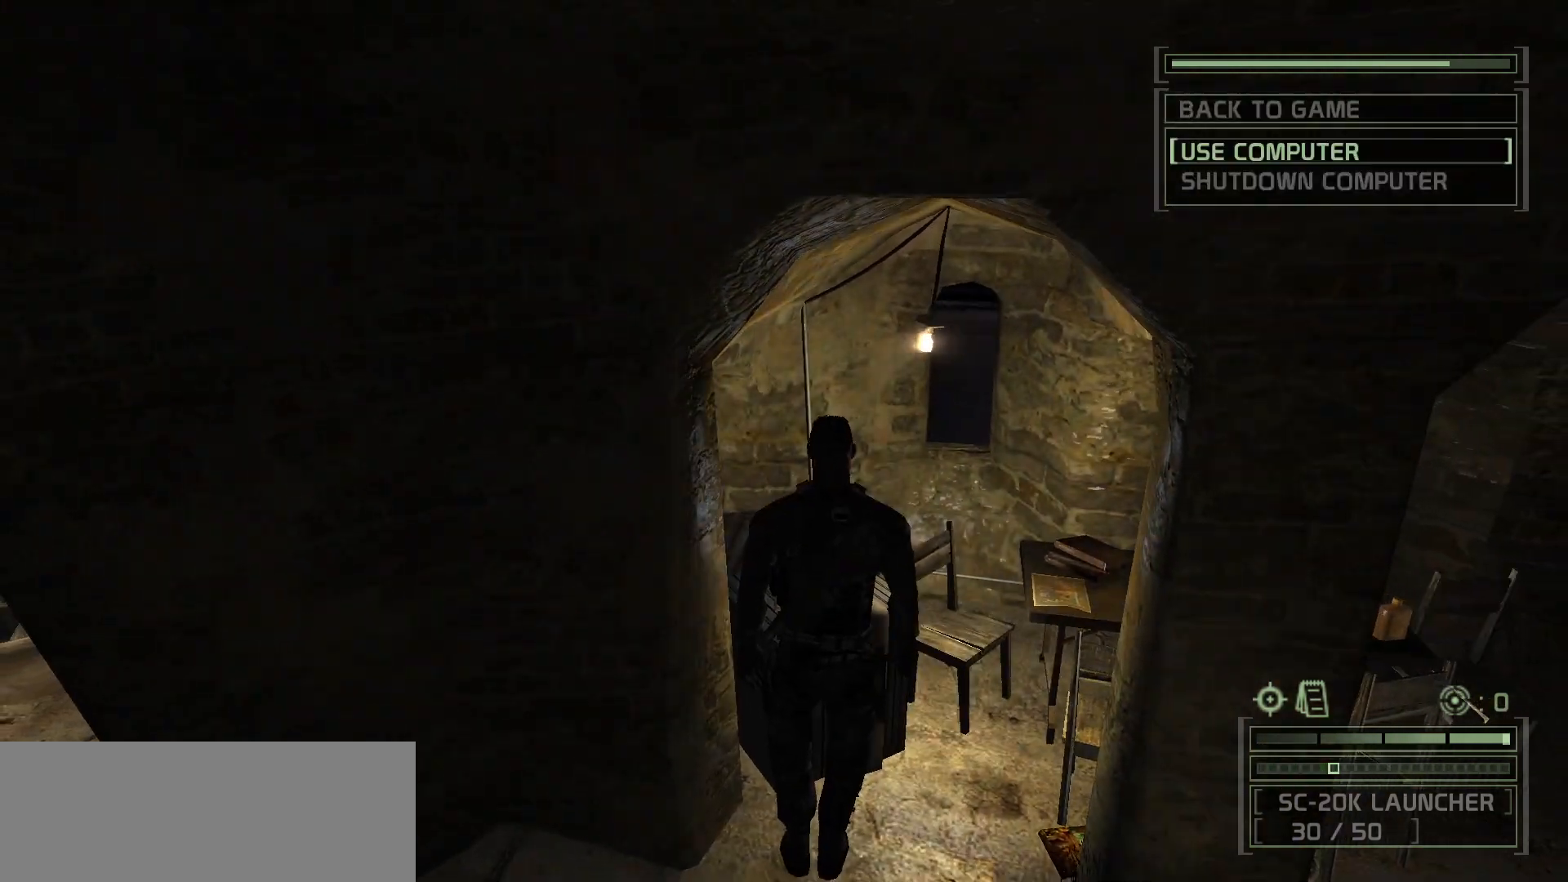
{"keys": ["space"], "mouse": [], "events": []}
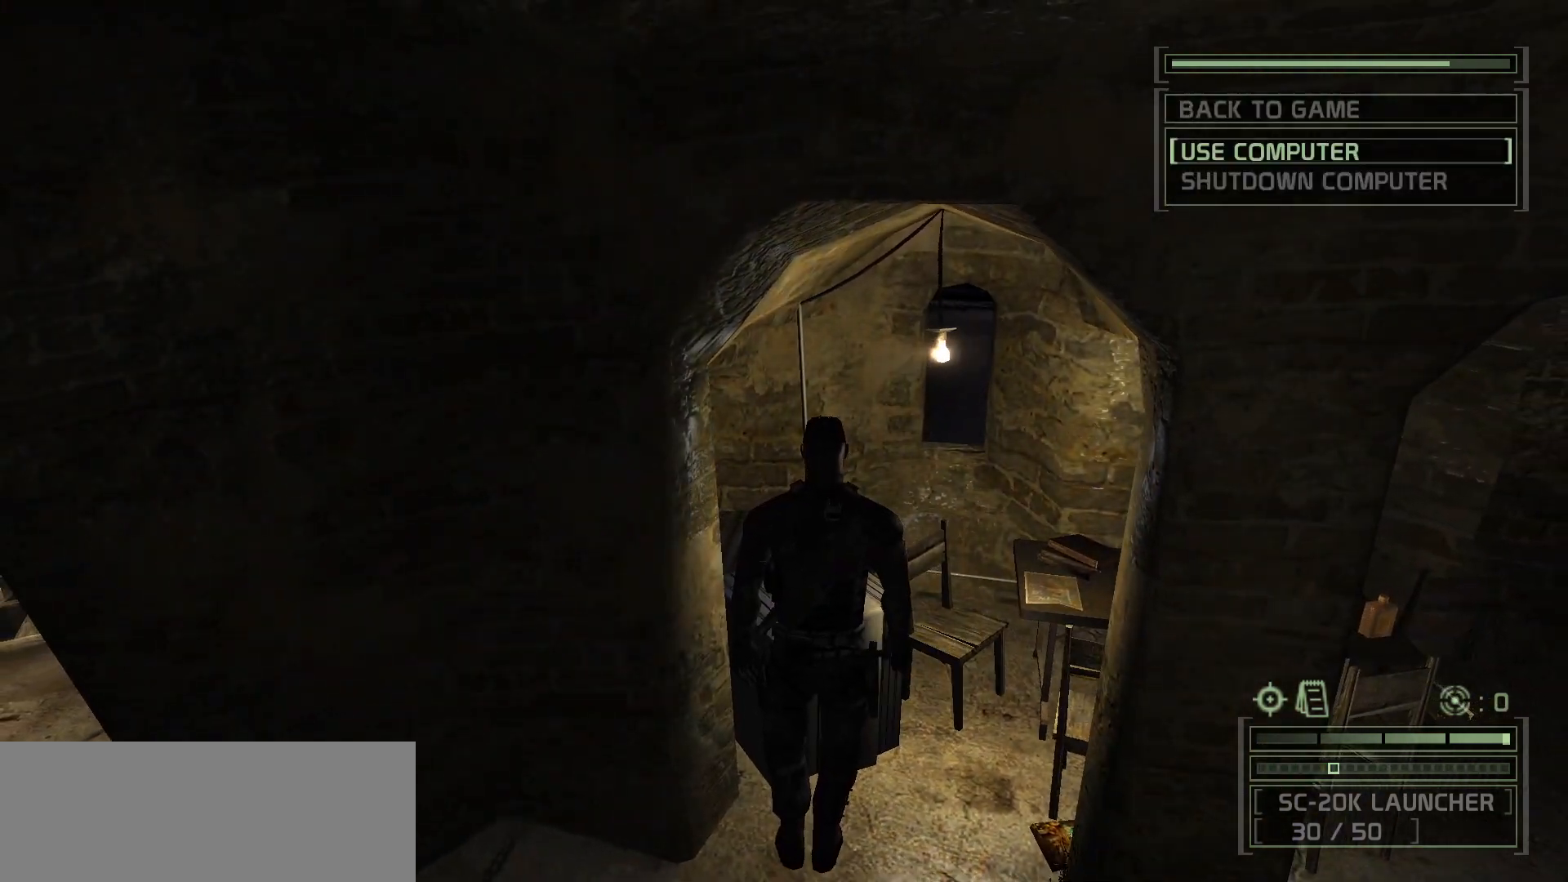
{"keys": ["space"], "mouse": [], "events": []}
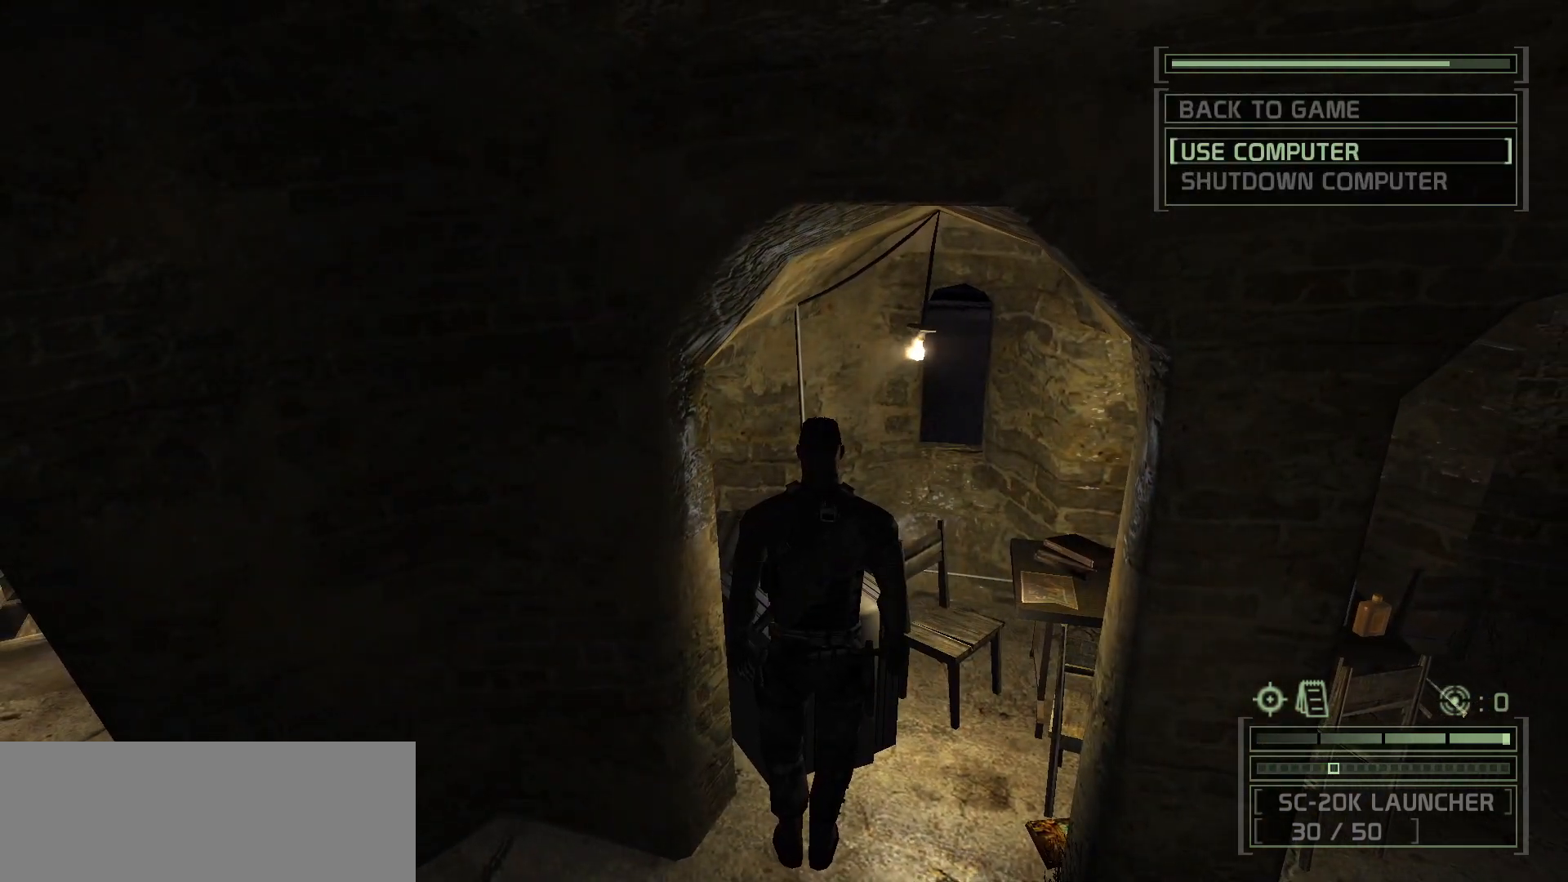
{"keys": ["space"], "mouse": [], "events": []}
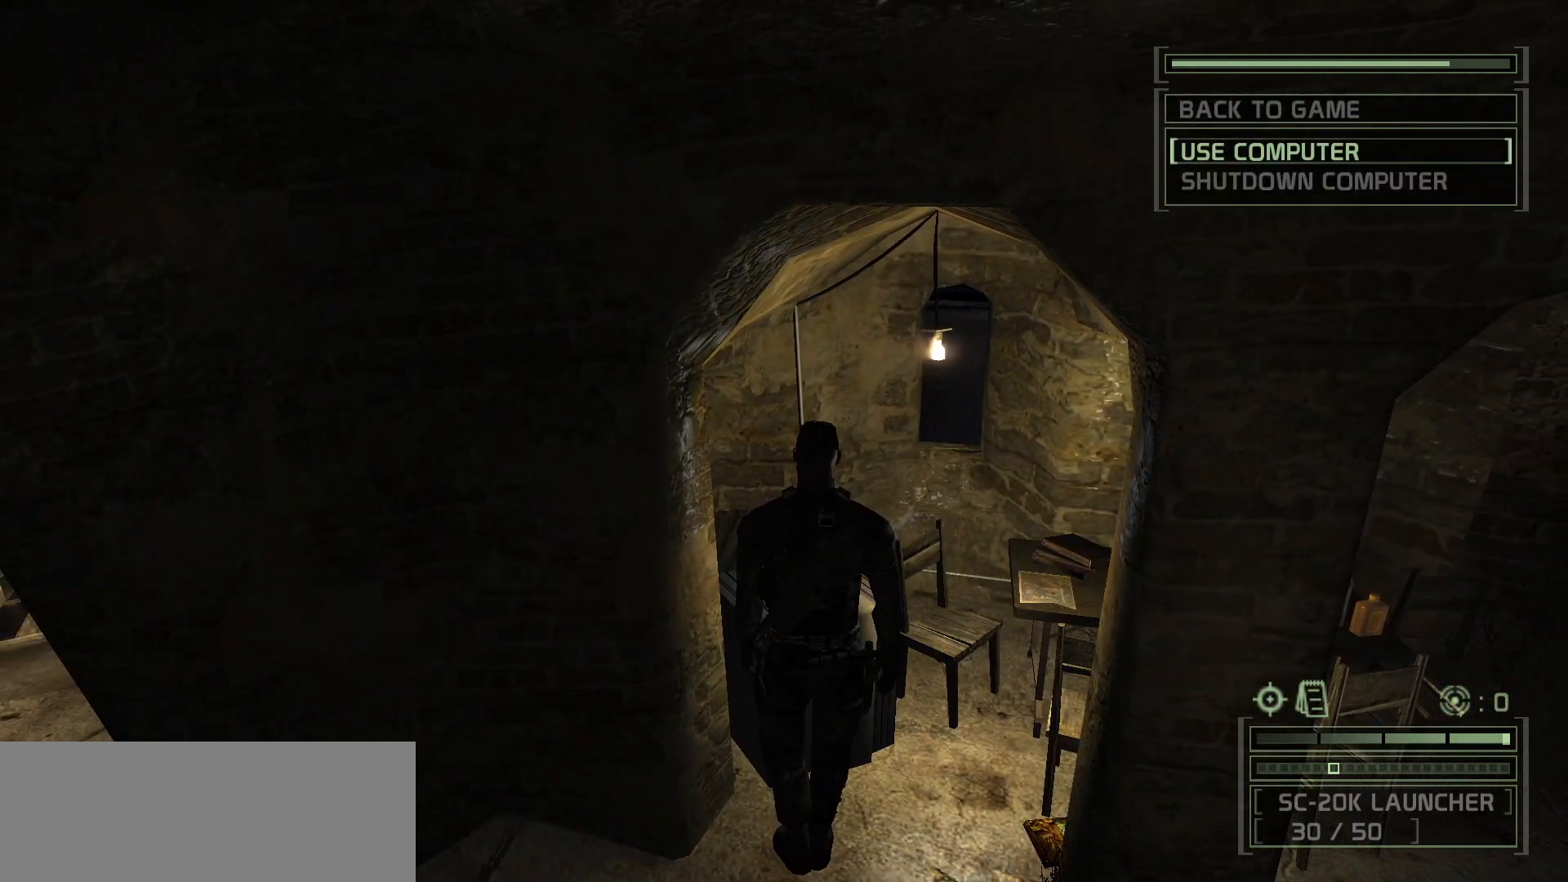
{"keys": ["space"], "mouse": [], "events": []}
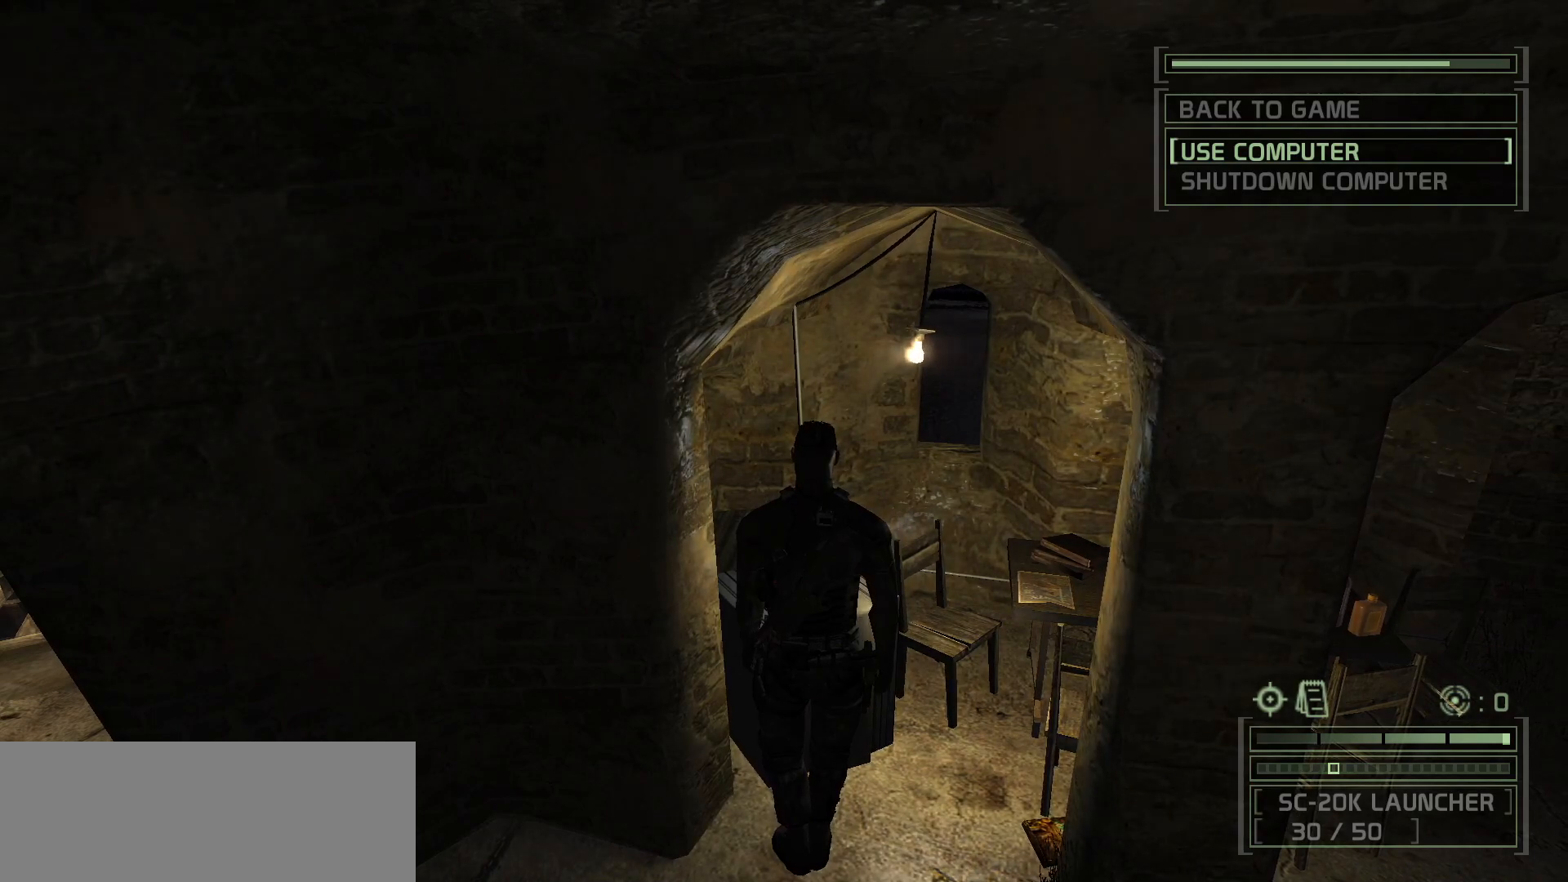
{"keys": ["space"], "mouse": [], "events": []}
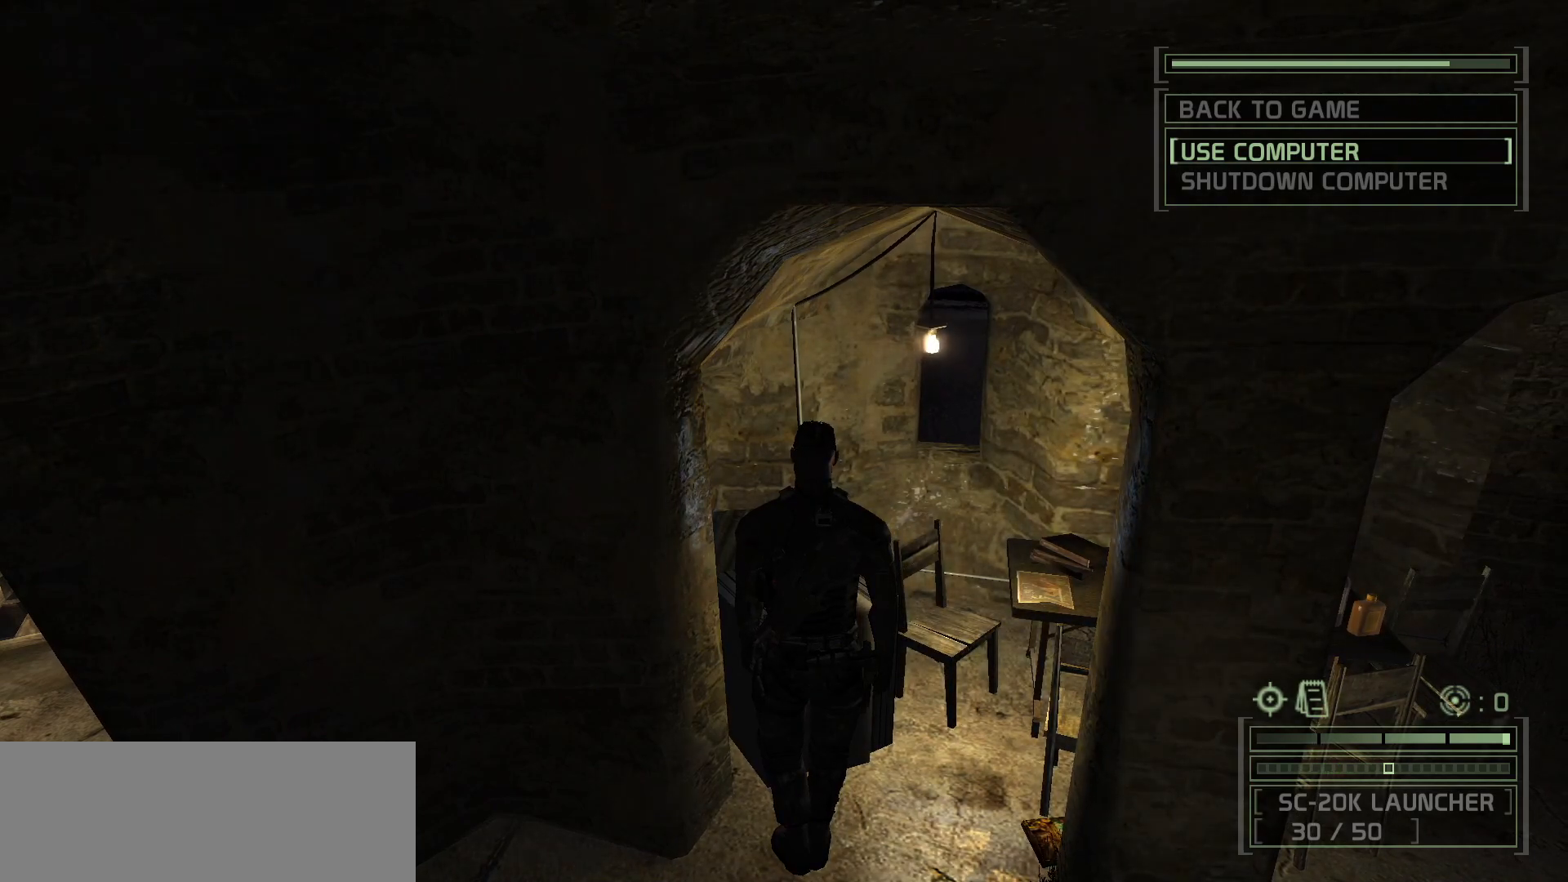
{"keys": ["space"], "mouse": [], "events": []}
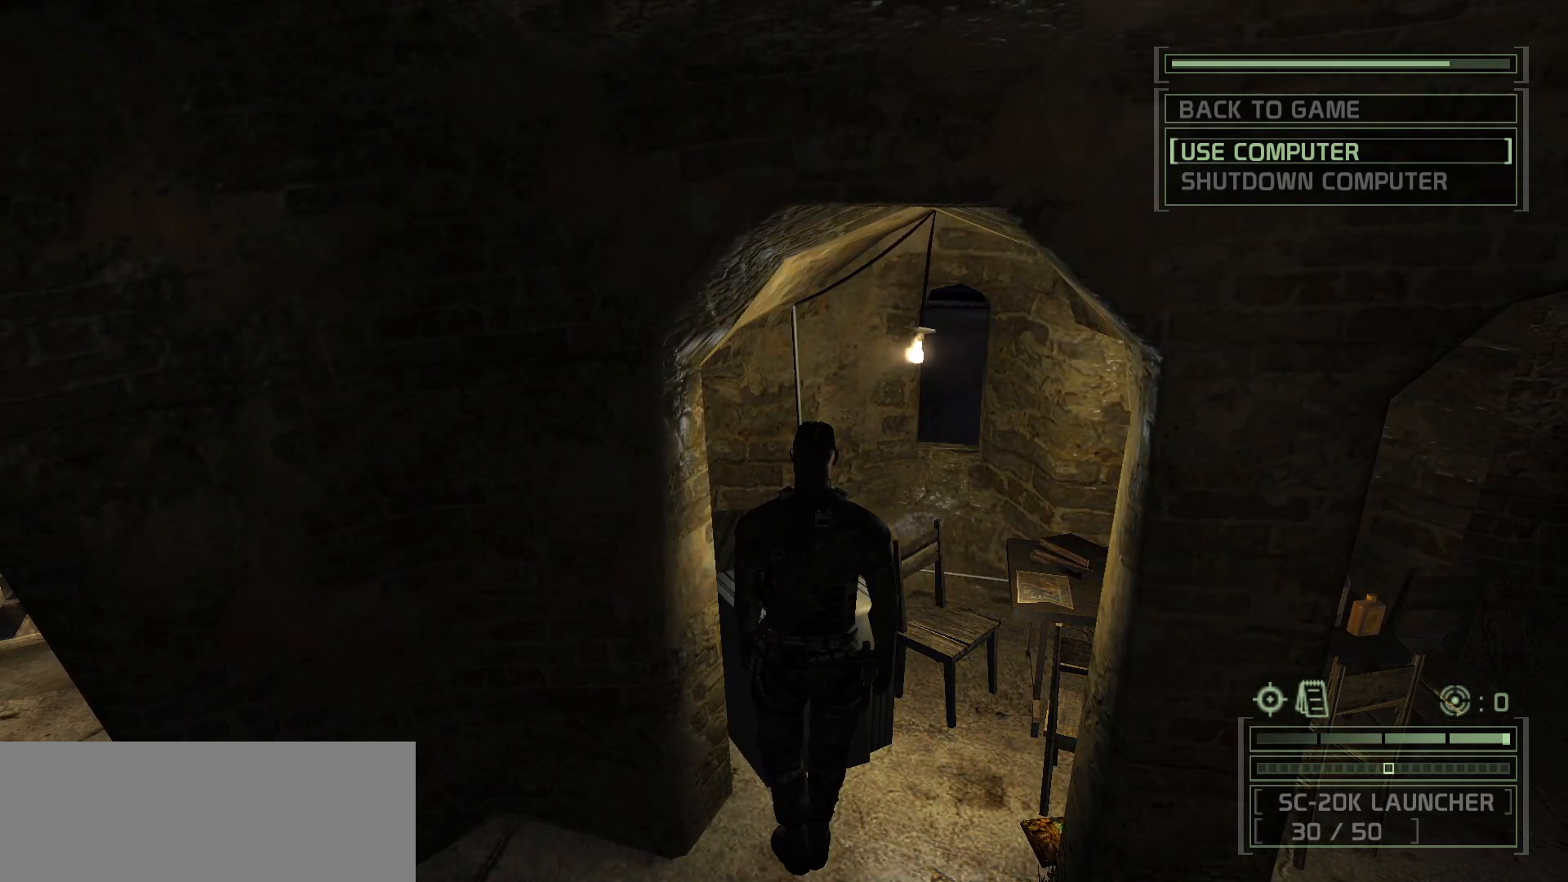
{"keys": ["space"], "mouse": [], "events": []}
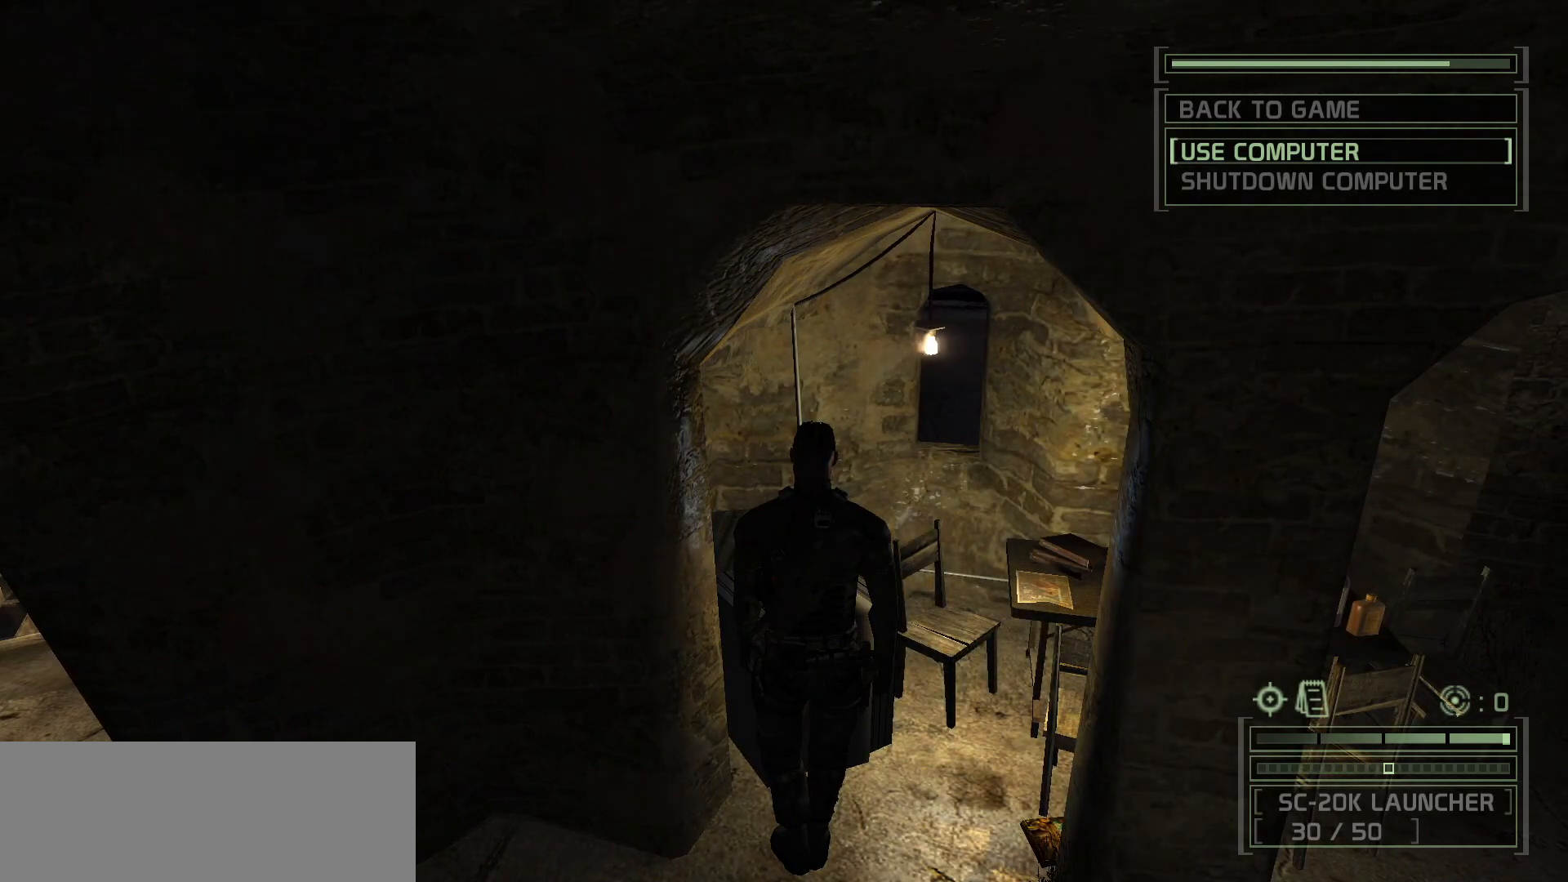
{"keys": ["space"], "mouse": [], "events": []}
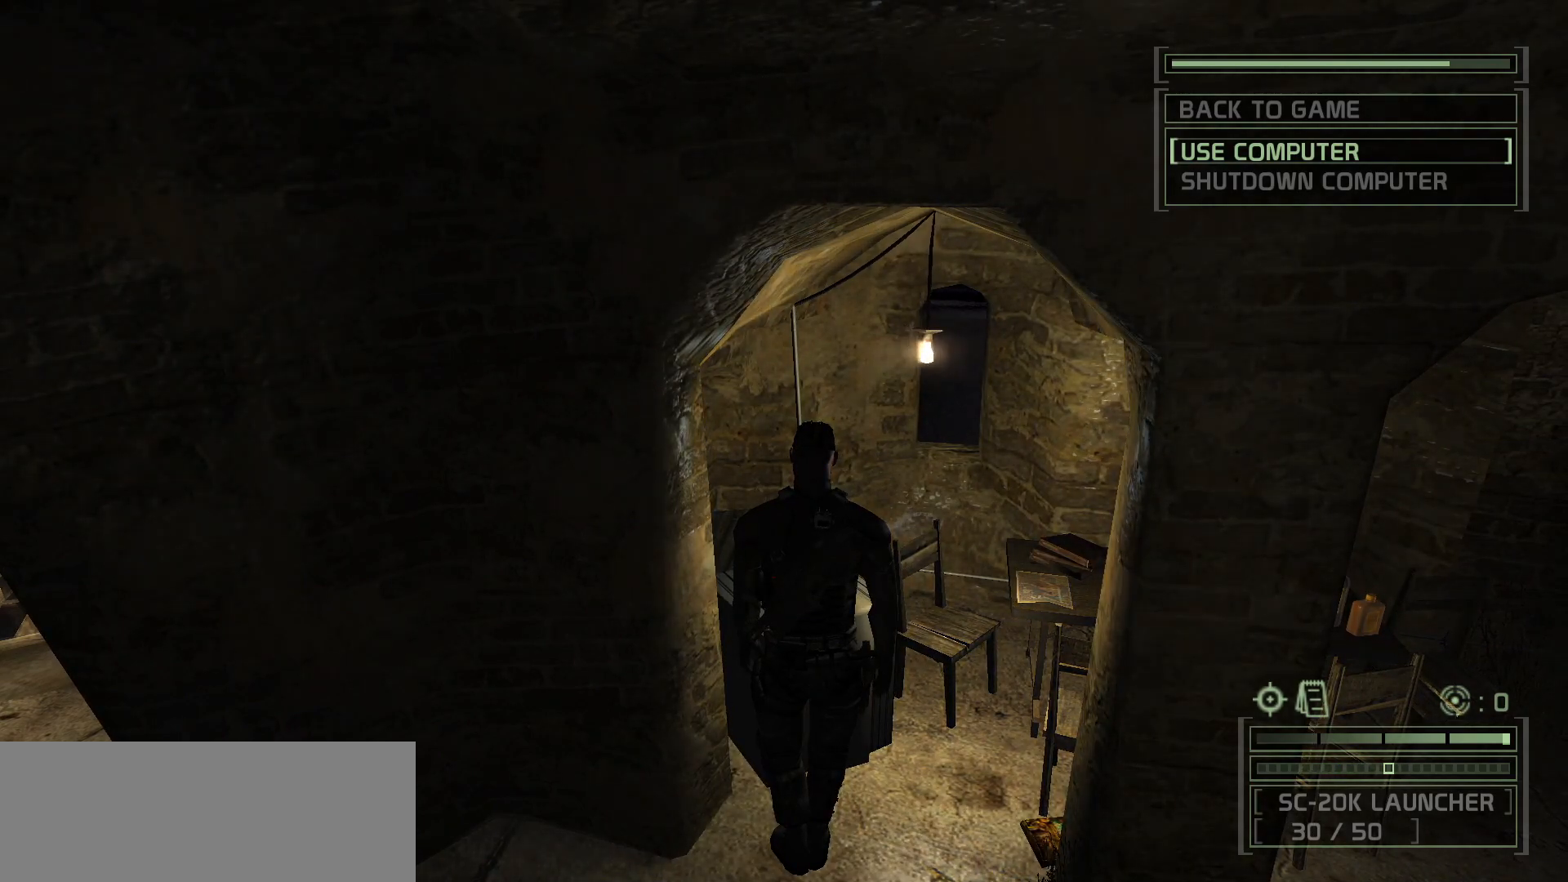
{"keys": ["space"], "mouse": [], "events": []}
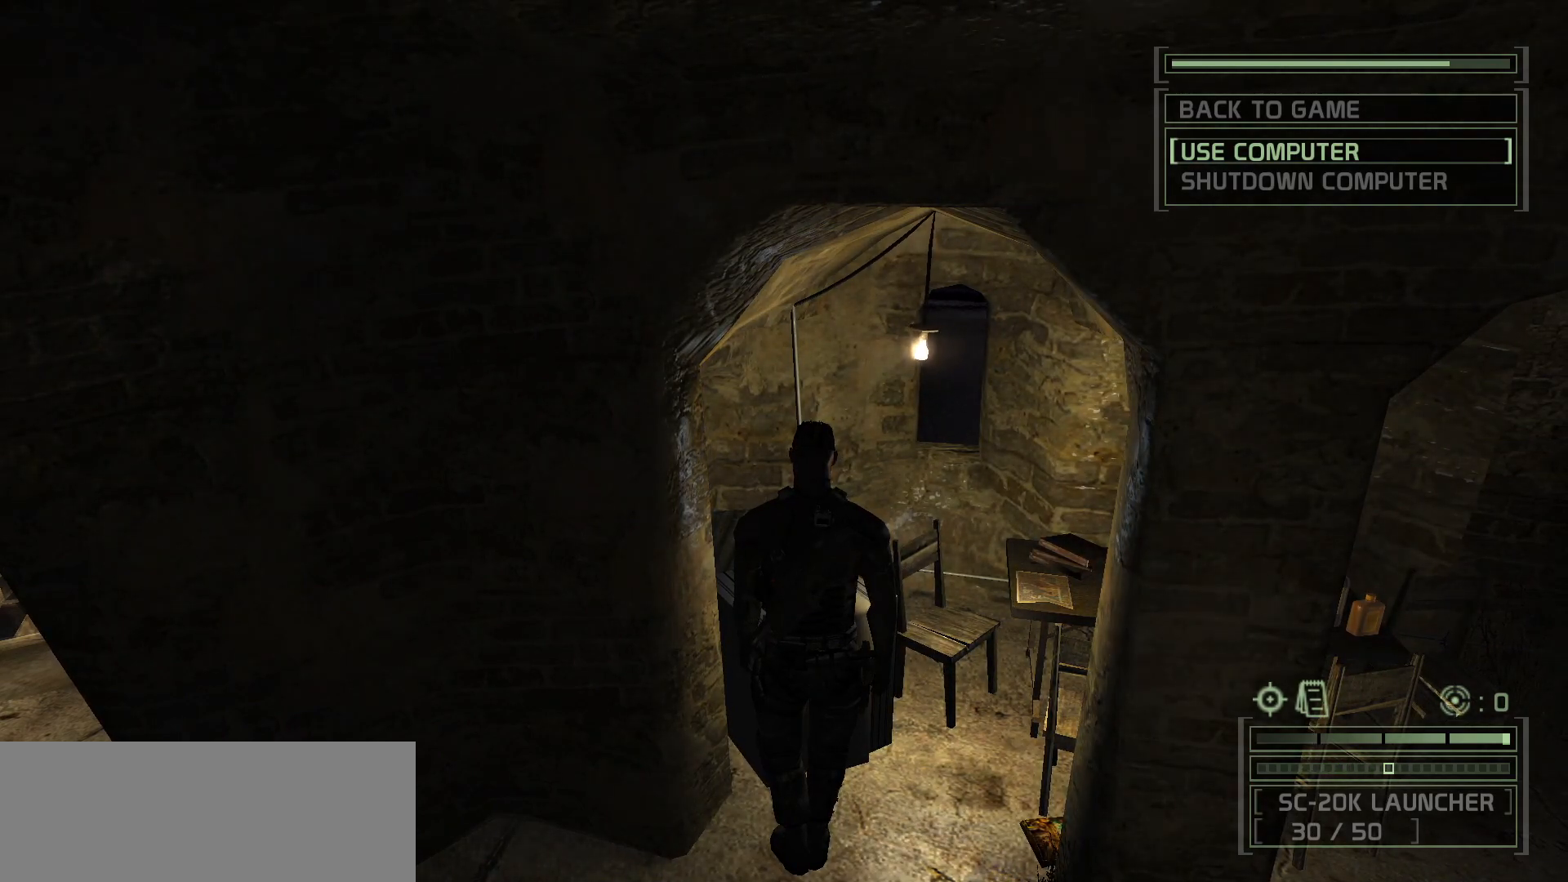
{"keys": ["space"], "mouse": [], "events": []}
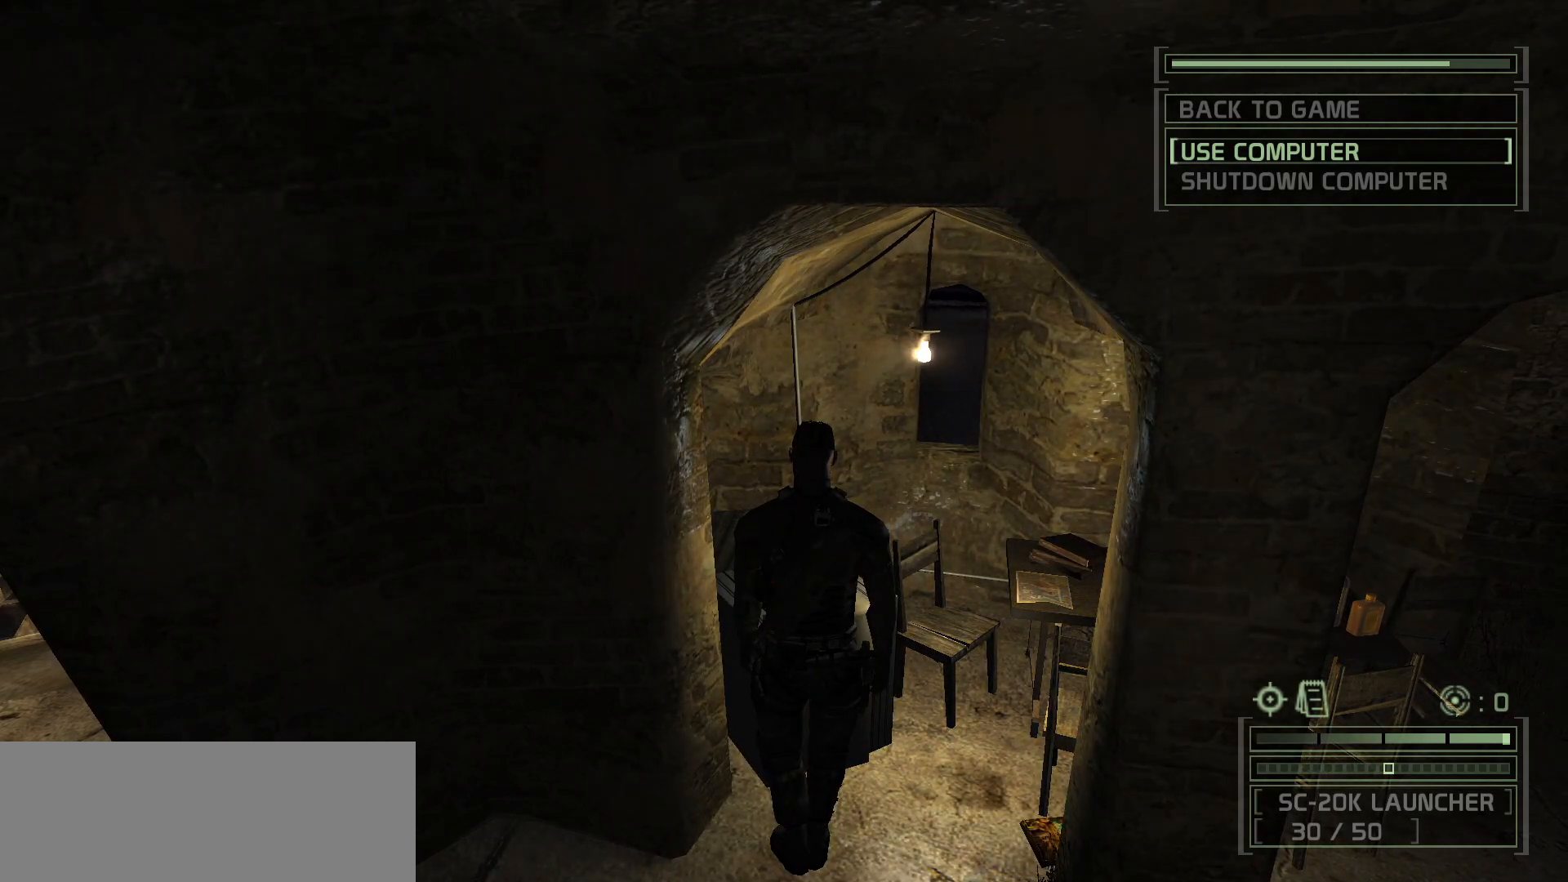
{"keys": ["space"], "mouse": [], "events": []}
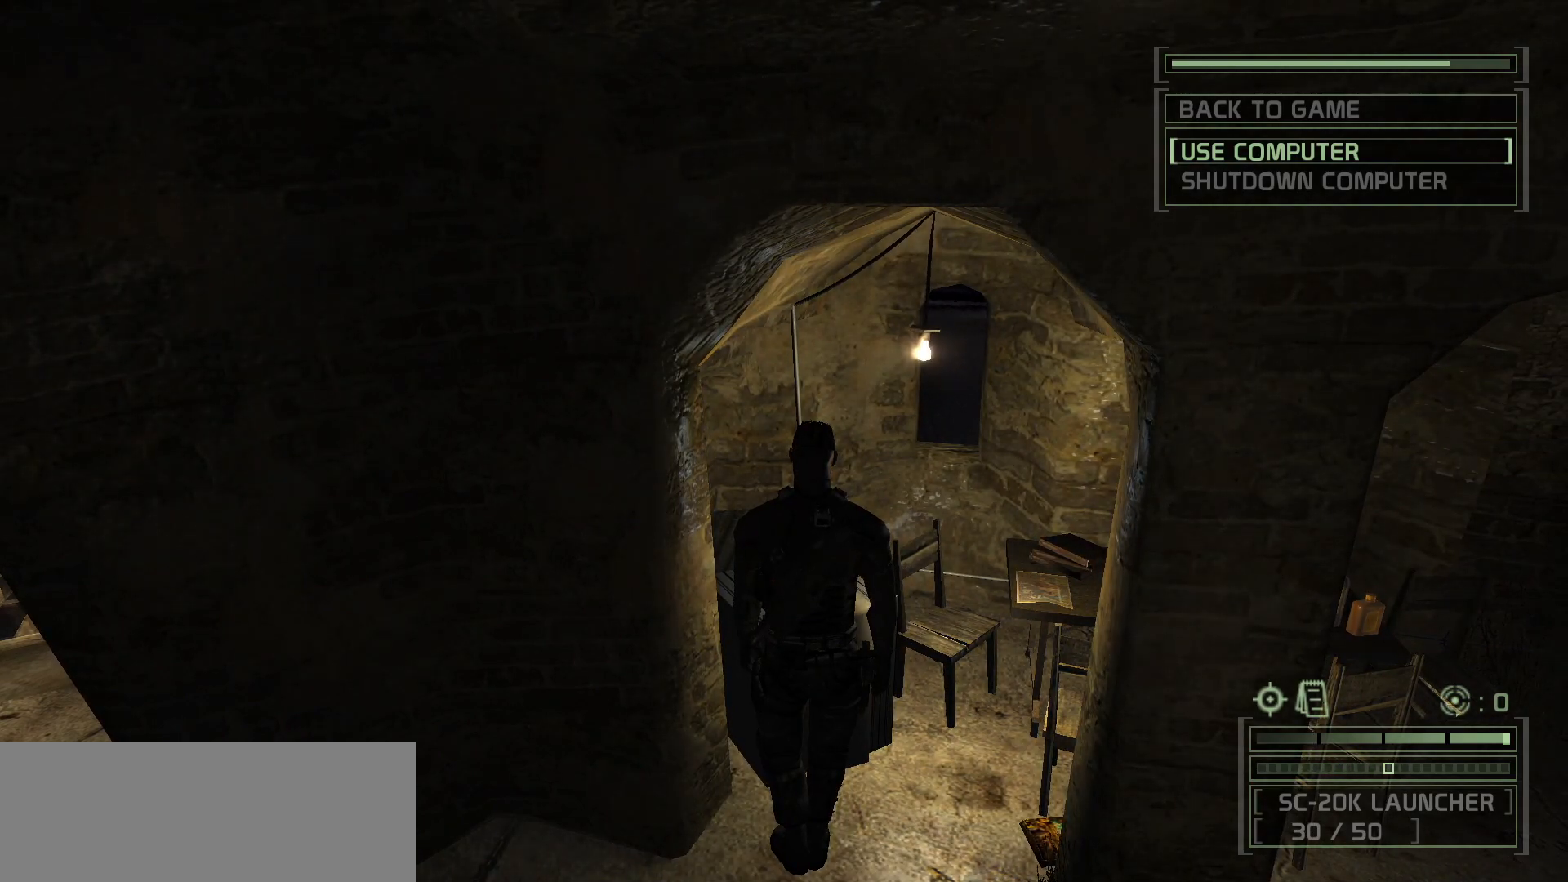
{"keys": ["space"], "mouse": [], "events": []}
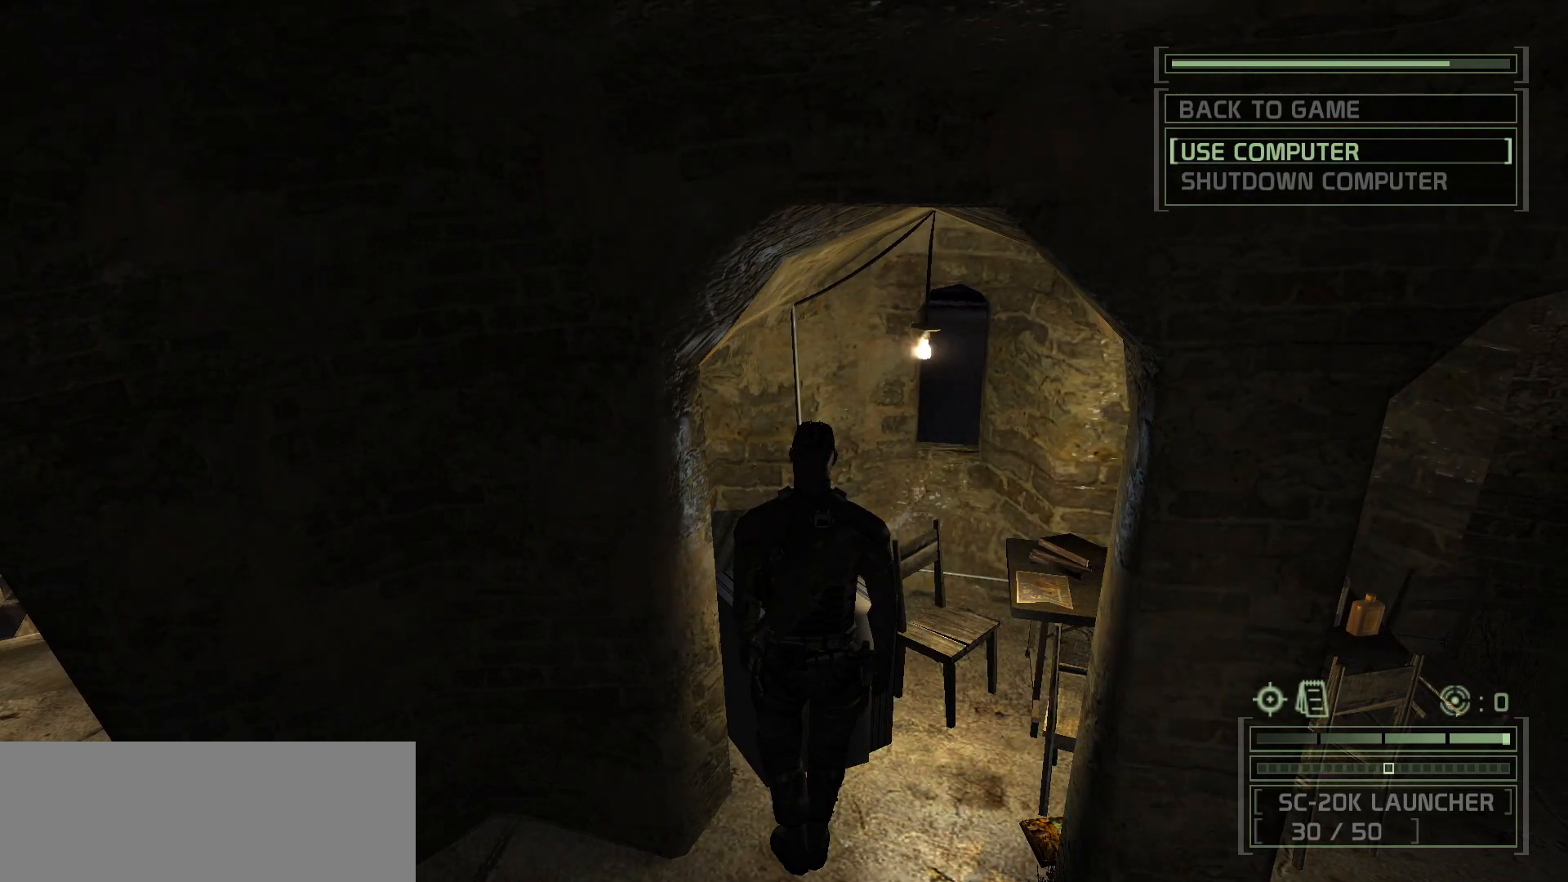
{"keys": ["space"], "mouse": [], "events": []}
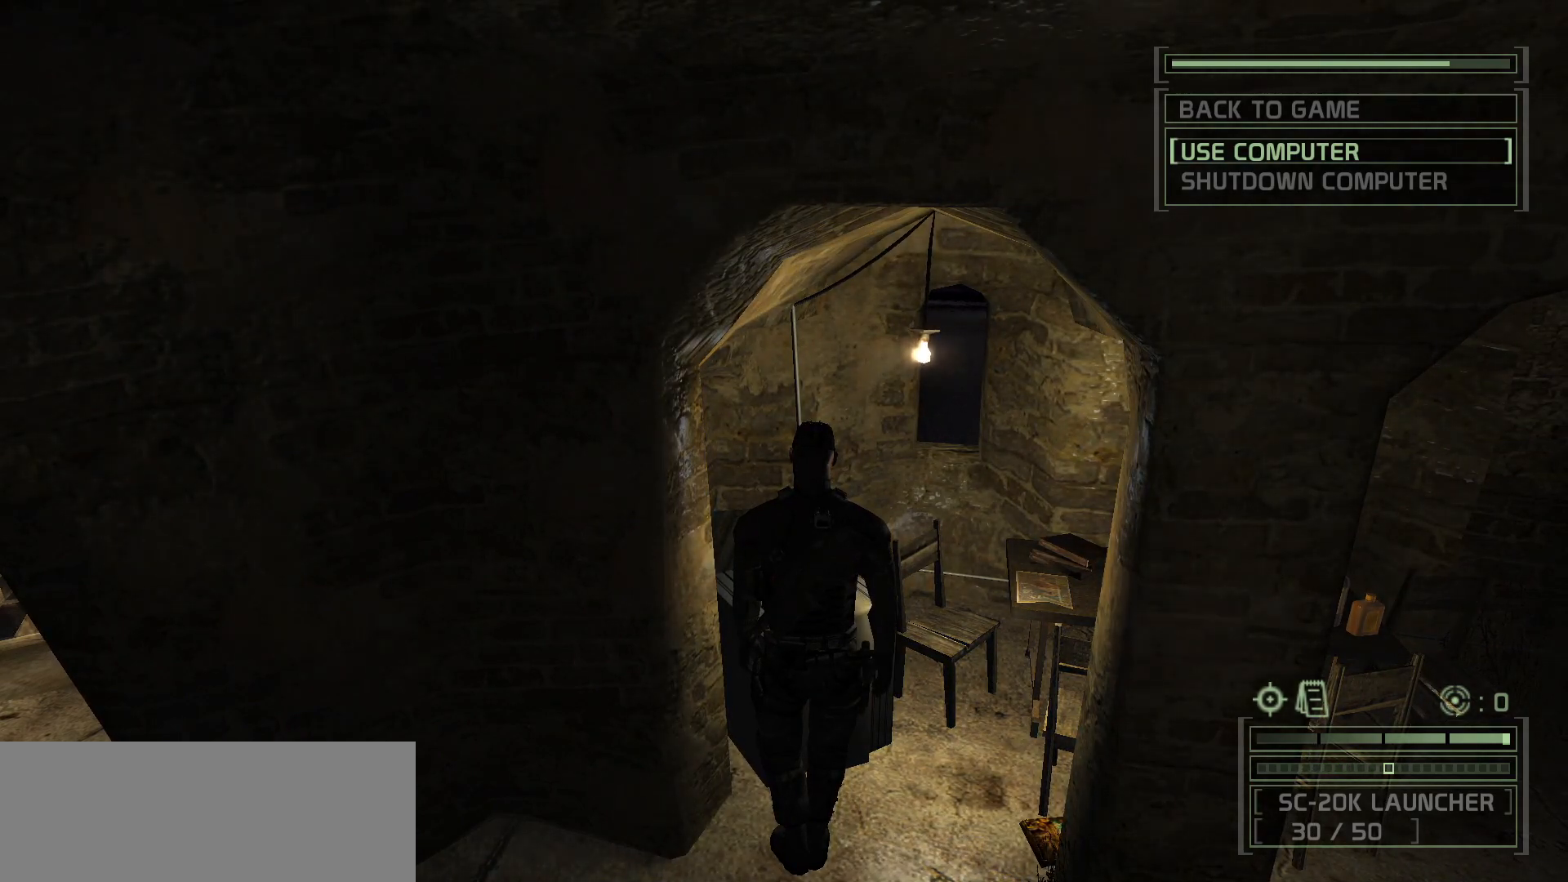
{"keys": ["space"], "mouse": [], "events": []}
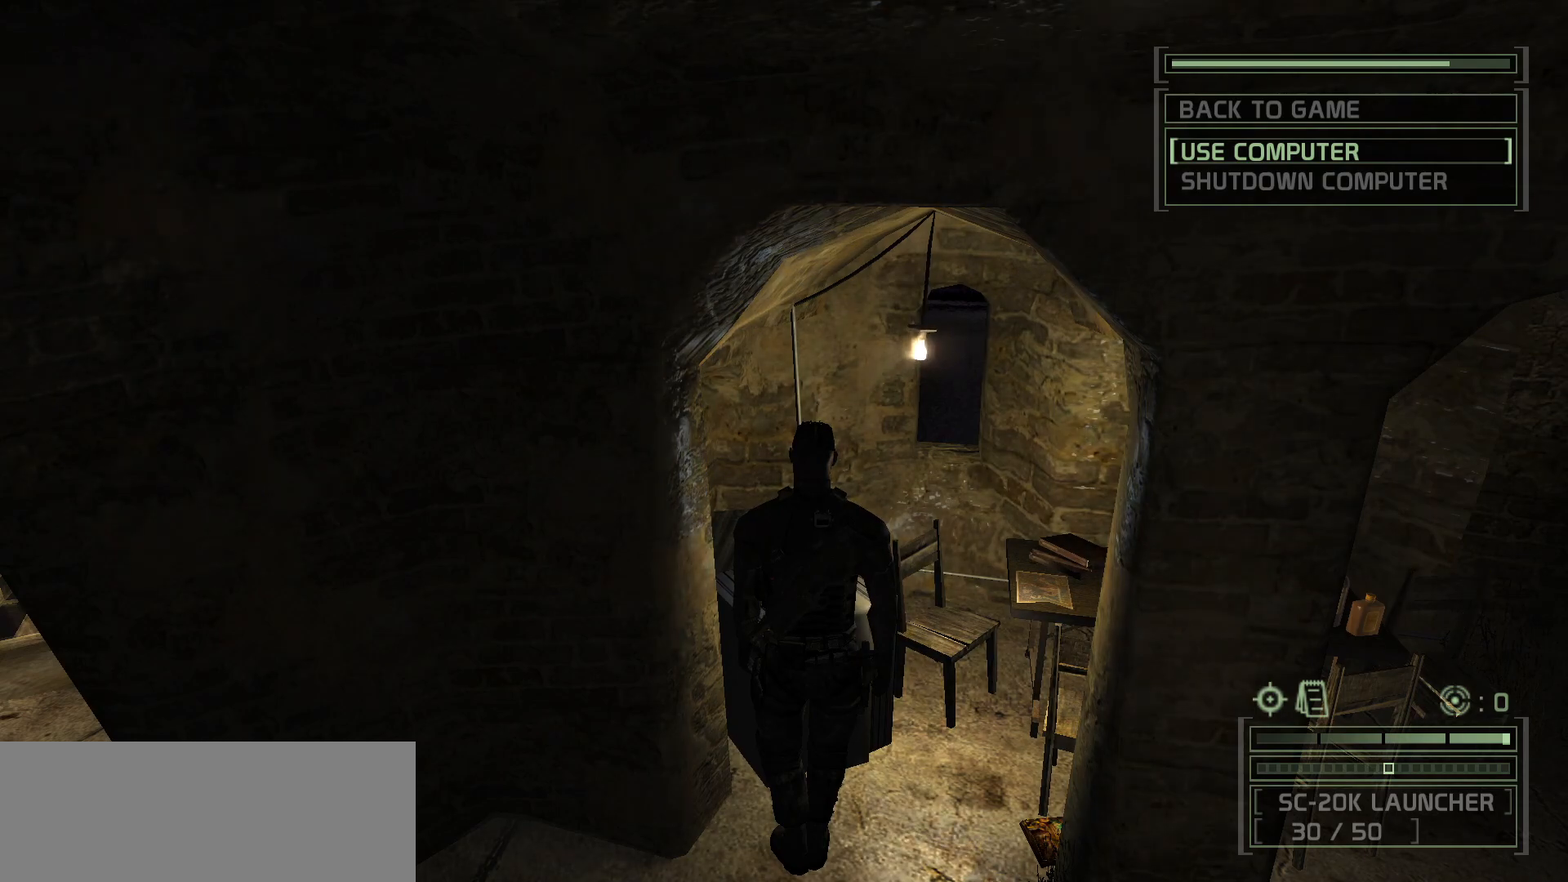
{"keys": ["space"], "mouse": [], "events": []}
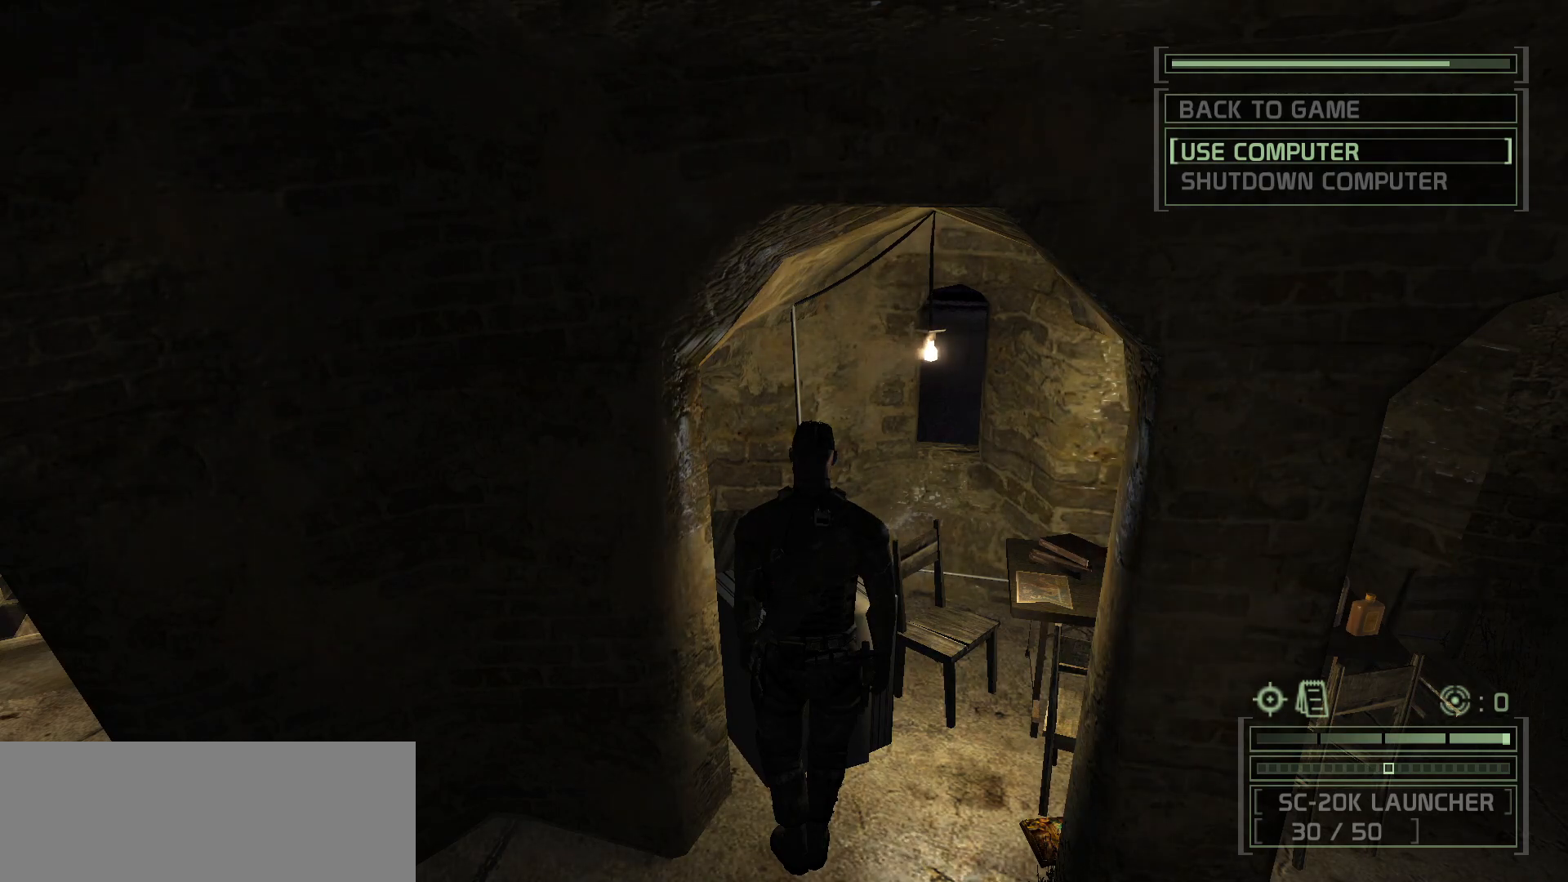
{"keys": ["space"], "mouse": [], "events": []}
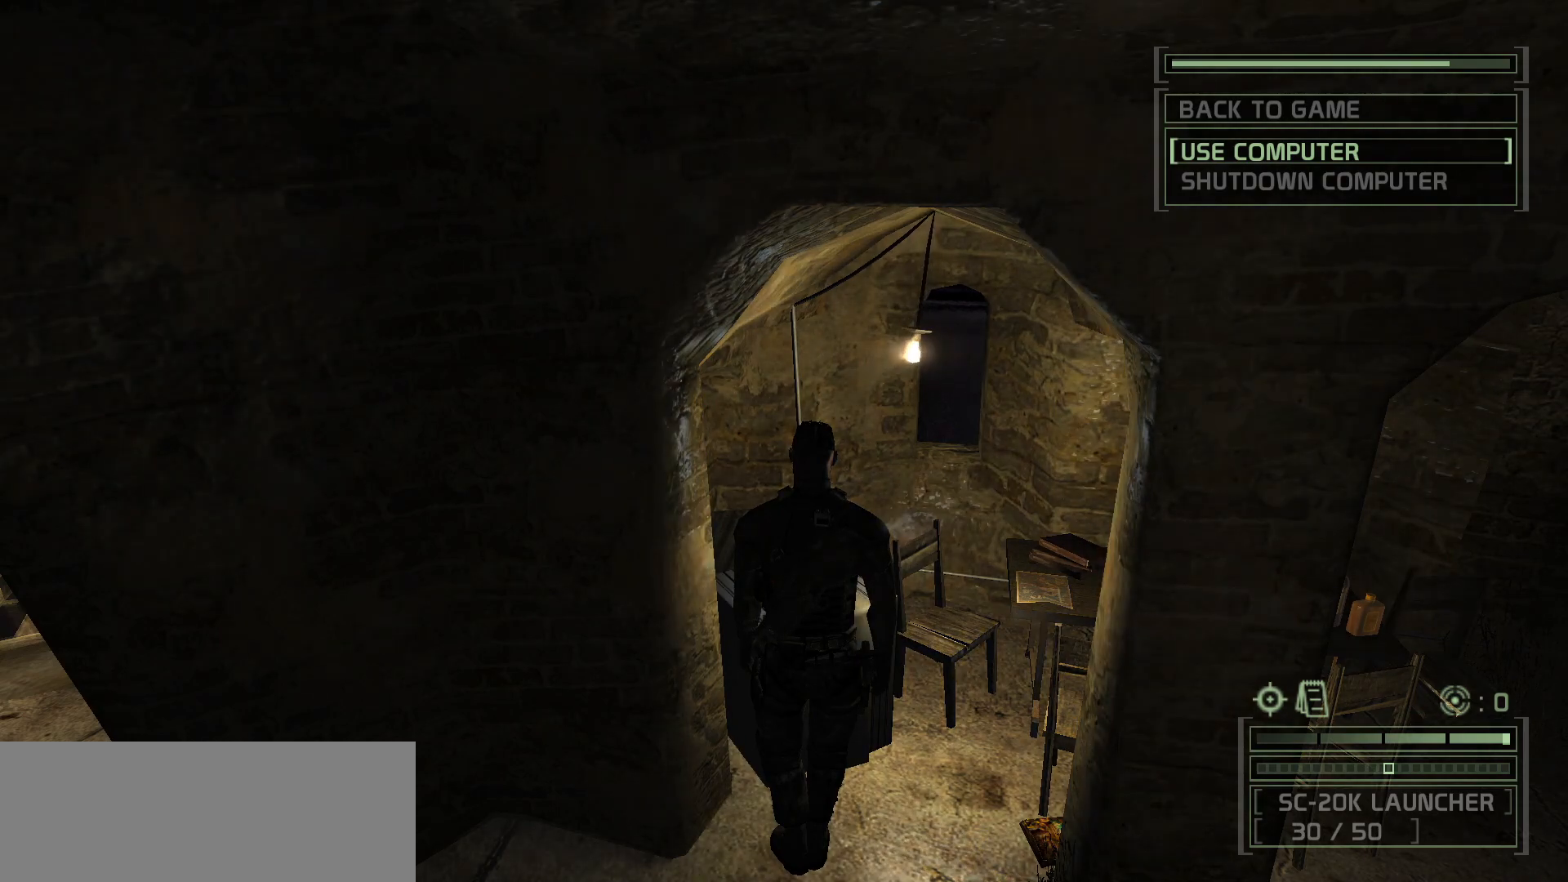
{"keys": [], "mouse": [], "events": [[467, "space", "up"]]}
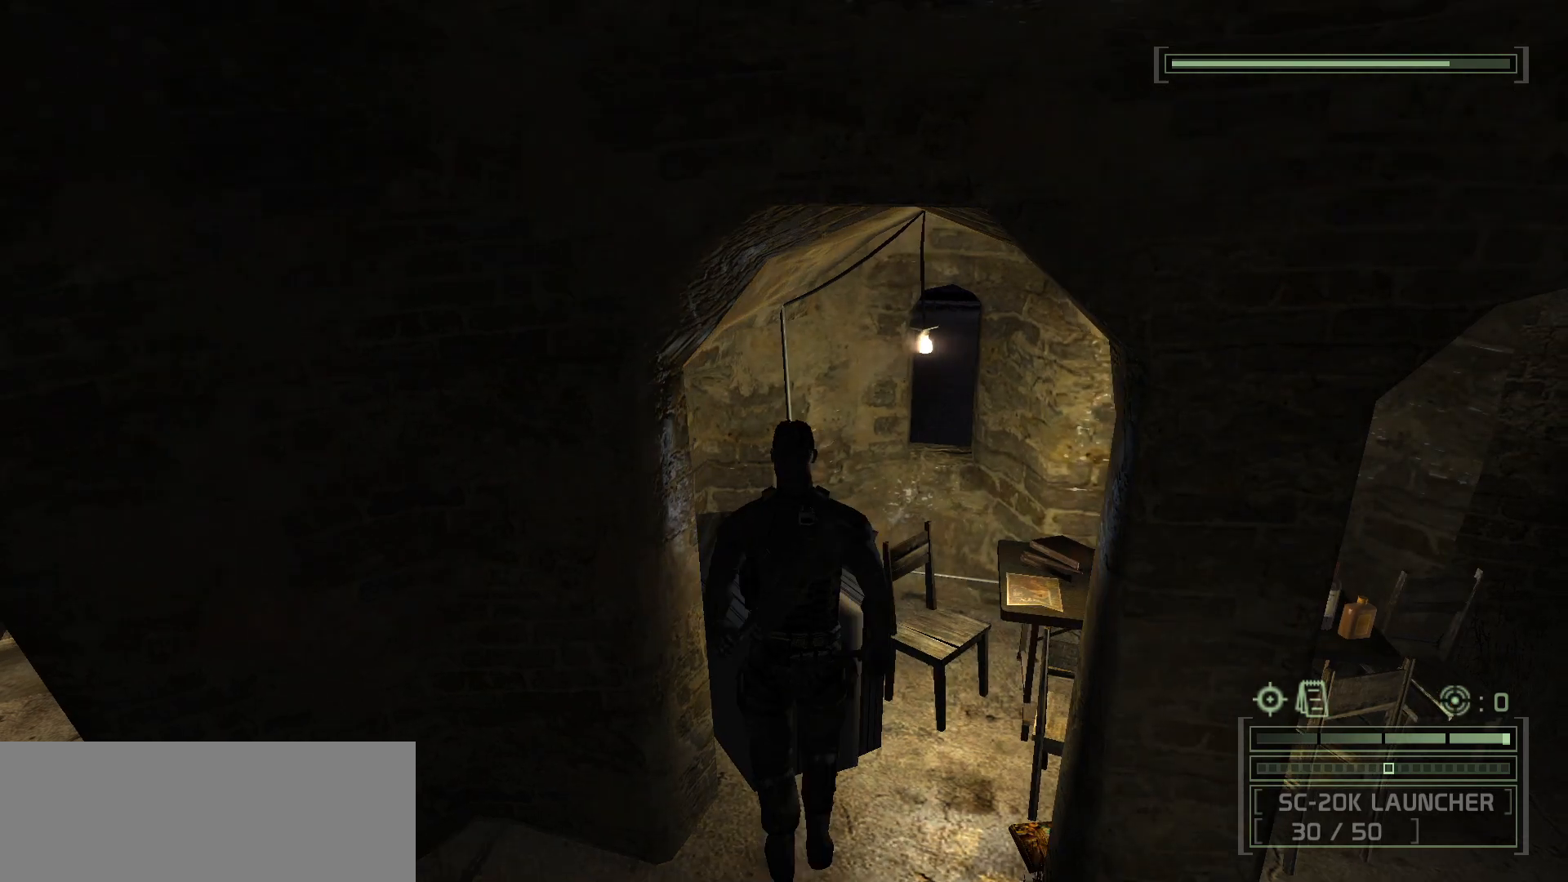
{"keys": [], "mouse": [], "events": [[233, "c", "down"], [233, "v", "down"], [317, "c", "up"], [317, "v", "up"], [400, "c", "down"], [400, "v", "down"], [467, "c", "up"], [467, "v", "up"]]}
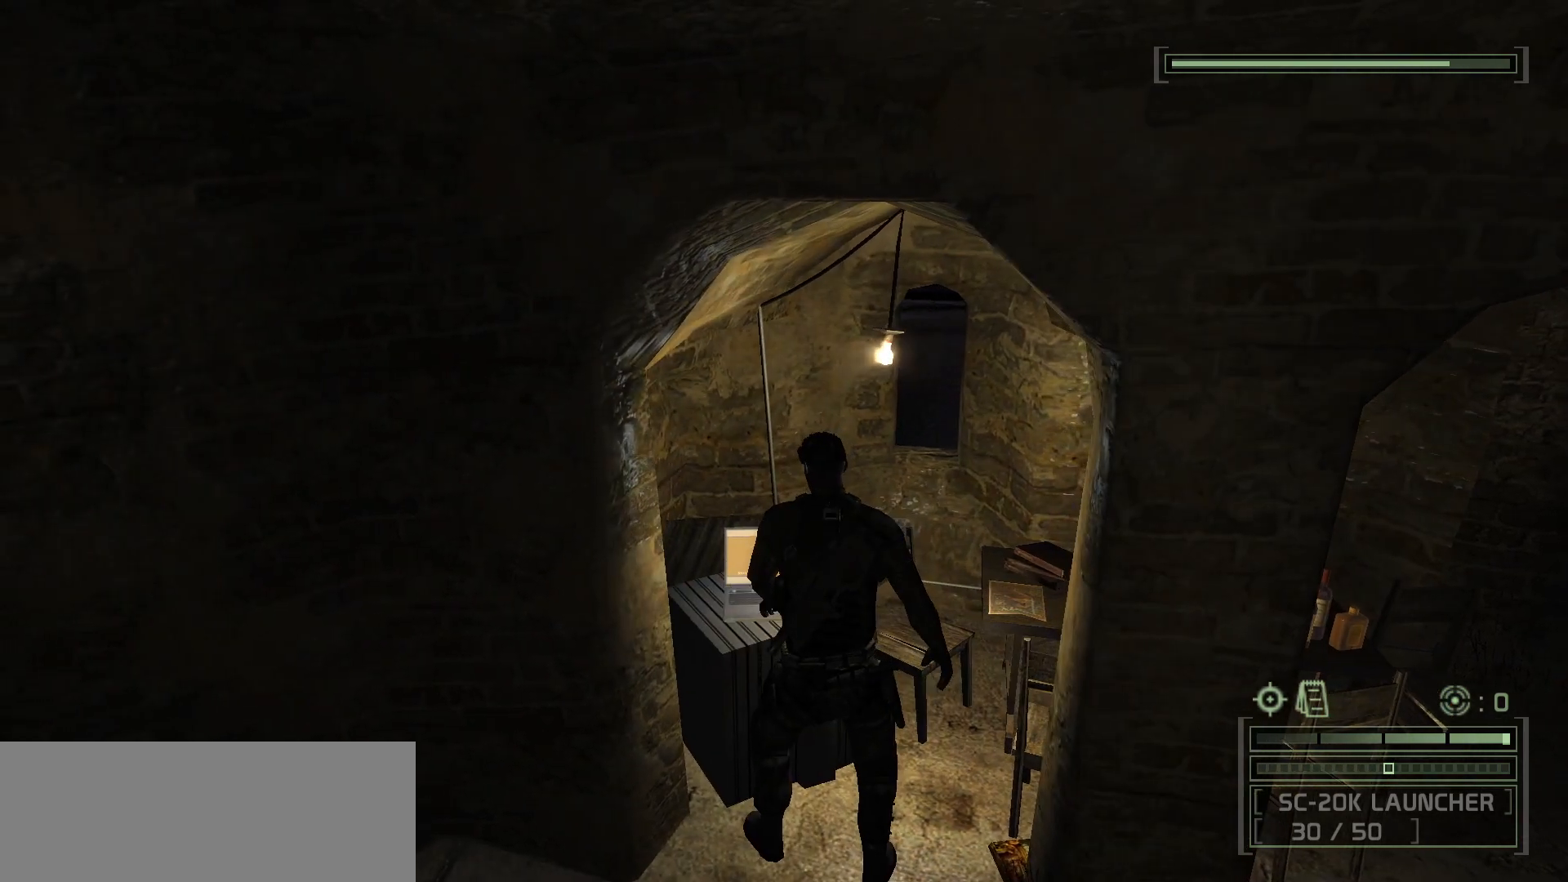
{"keys": [], "mouse": [], "events": [[50, "c", "down"], [50, "v", "down"], [117, "c", "up"], [117, "v", "up"], [217, "c", "down"], [217, "v", "down"], [267, "c", "up"], [267, "v", "up"], [367, "c", "down"], [367, "v", "down"], [400, "v", "up"], [417, "c", "up"]]}
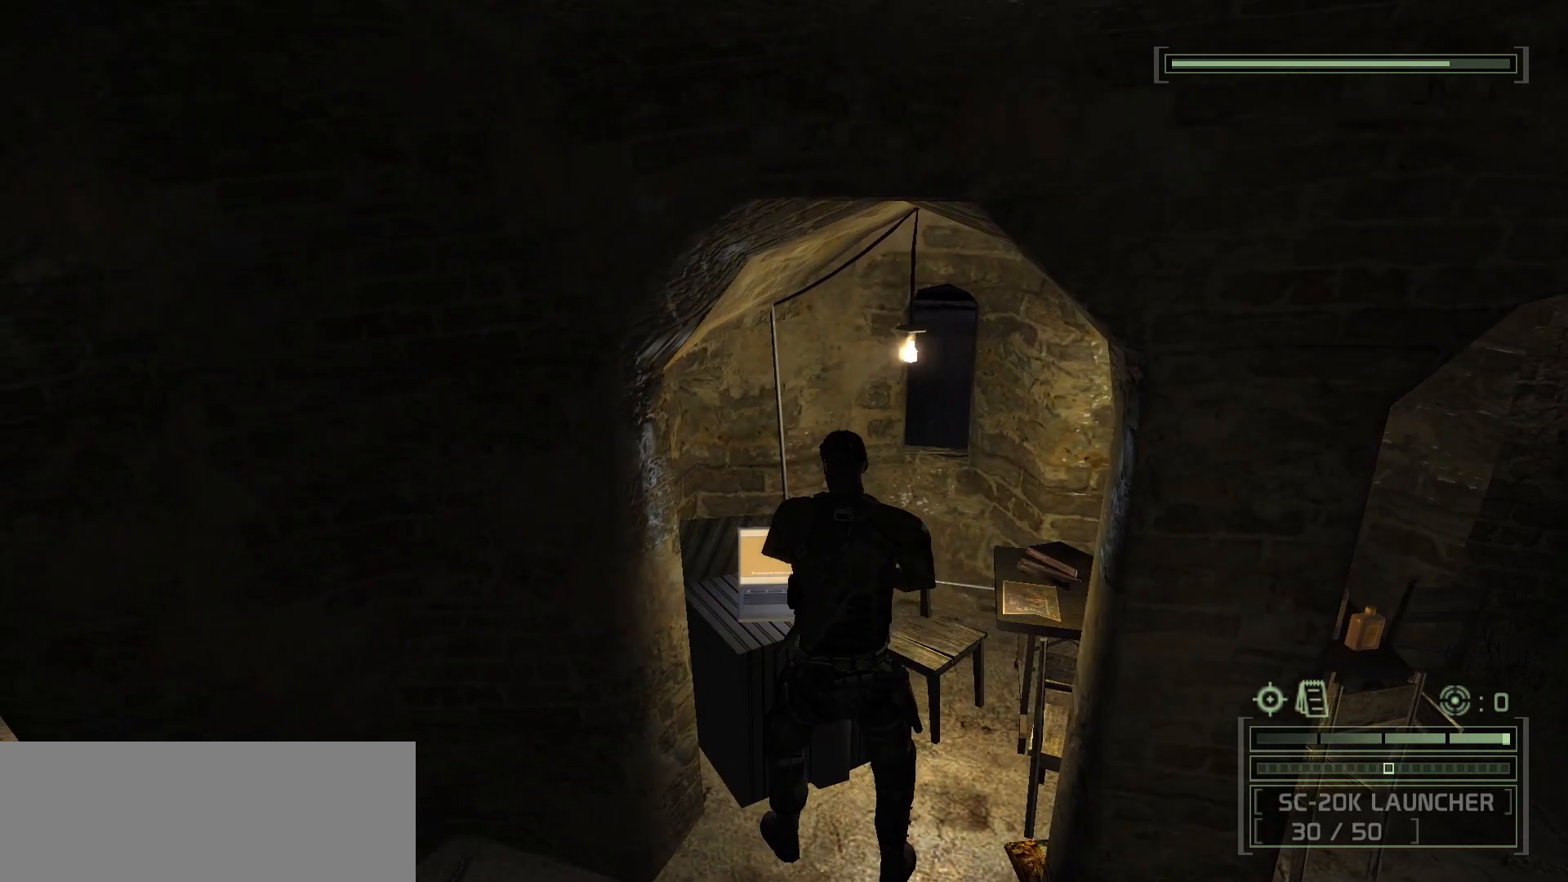
{"keys": ["c", "v"], "mouse": [], "events": [[17, "c", "down"], [17, "v", "down"], [83, "c", "up"], [83, "v", "up"], [167, "c", "down"], [167, "v", "down"], [233, "c", "up"], [233, "v", "up"], [333, "c", "down"], [333, "v", "down"], [383, "c", "up"], [383, "v", "up"], [483, "c", "down"], [483, "v", "down"]]}
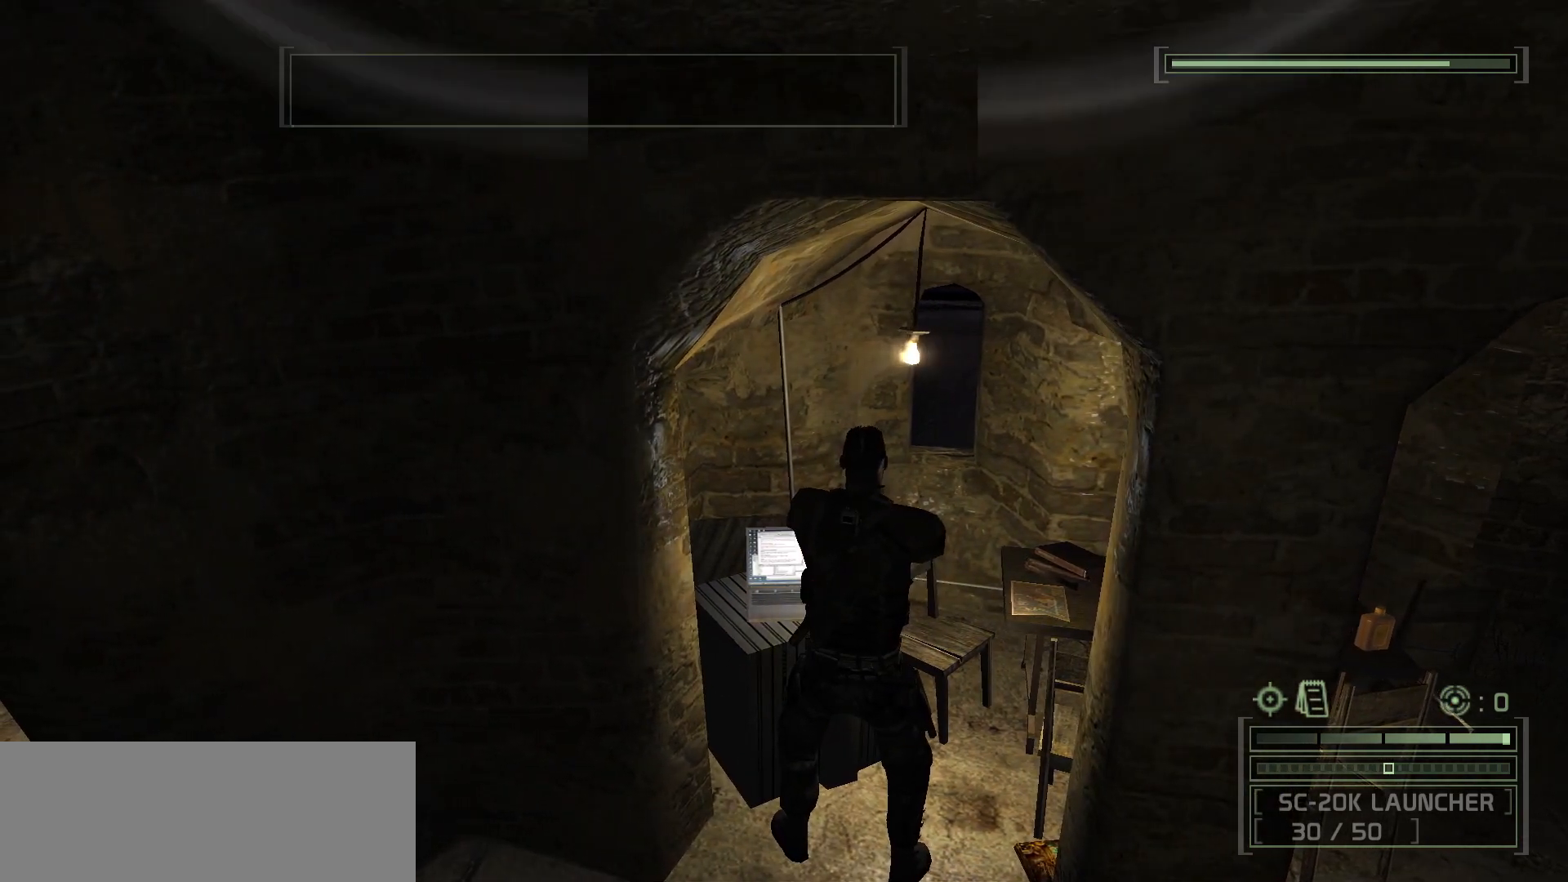
{"keys": ["c", "v"], "mouse": [], "events": [[50, "c", "up"], [50, "v", "up"], [150, "c", "down"], [150, "v", "down"], [217, "c", "up"], [217, "v", "up"], [300, "c", "down"], [300, "v", "down"], [367, "c", "up"], [367, "v", "up"], [467, "c", "down"], [467, "v", "down"]]}
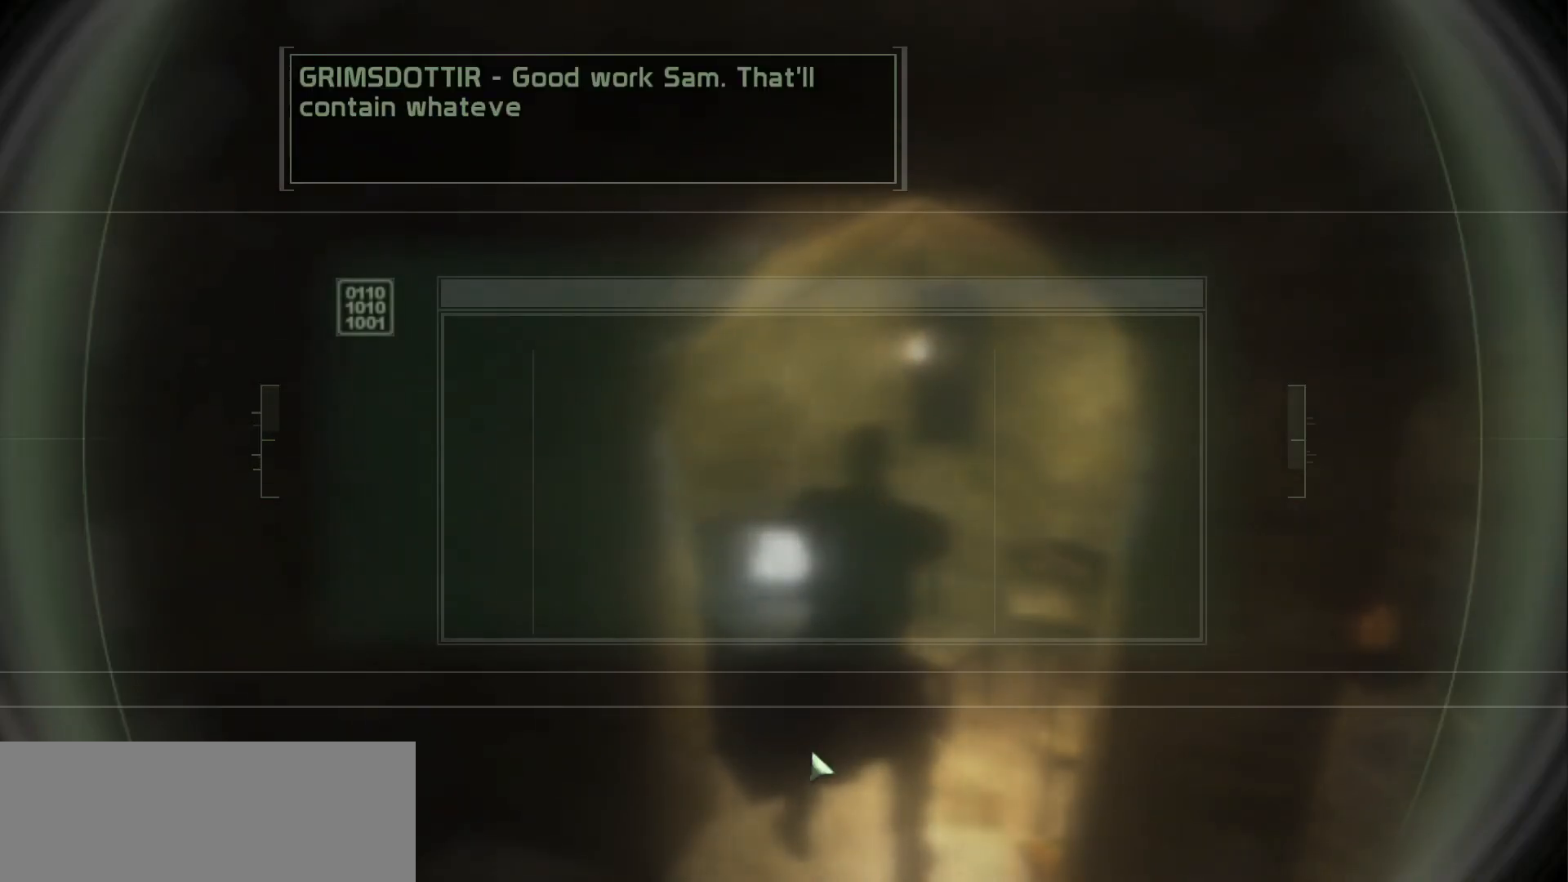
{"keys": ["c", "v"], "mouse": [], "events": [[17, "c", "up"], [17, "v", "up"], [133, "c", "down"], [133, "v", "down"], [200, "c", "up"], [200, "v", "up"], [283, "c", "down"], [283, "v", "down"], [350, "c", "up"], [350, "v", "up"], [433, "c", "down"], [433, "v", "down"]]}
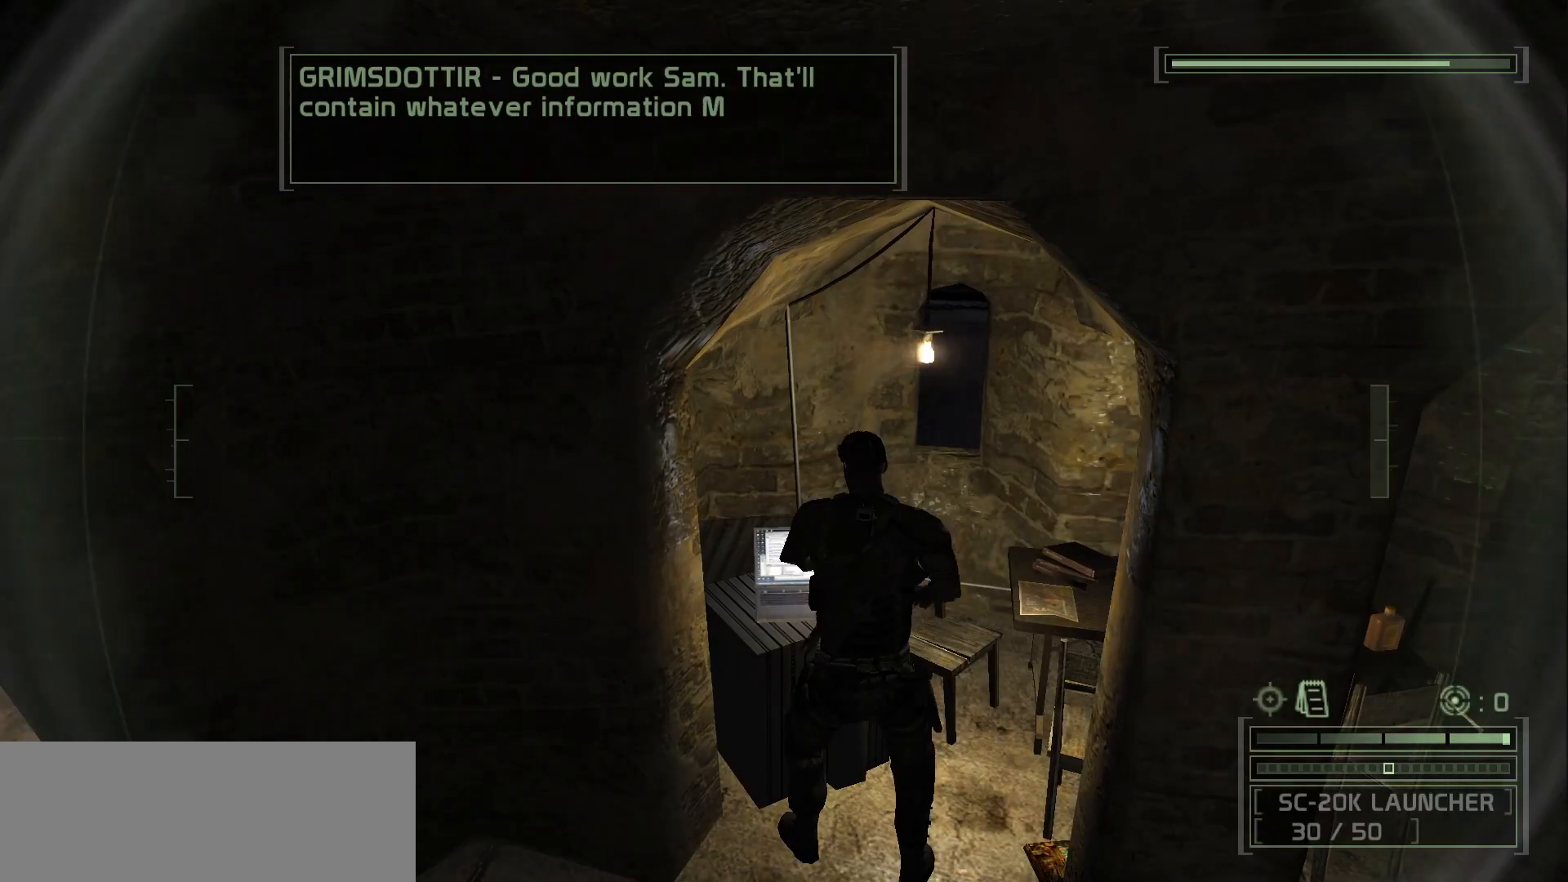
{"keys": [], "mouse": [], "events": [[17, "c", "up"], [17, "v", "up"]]}